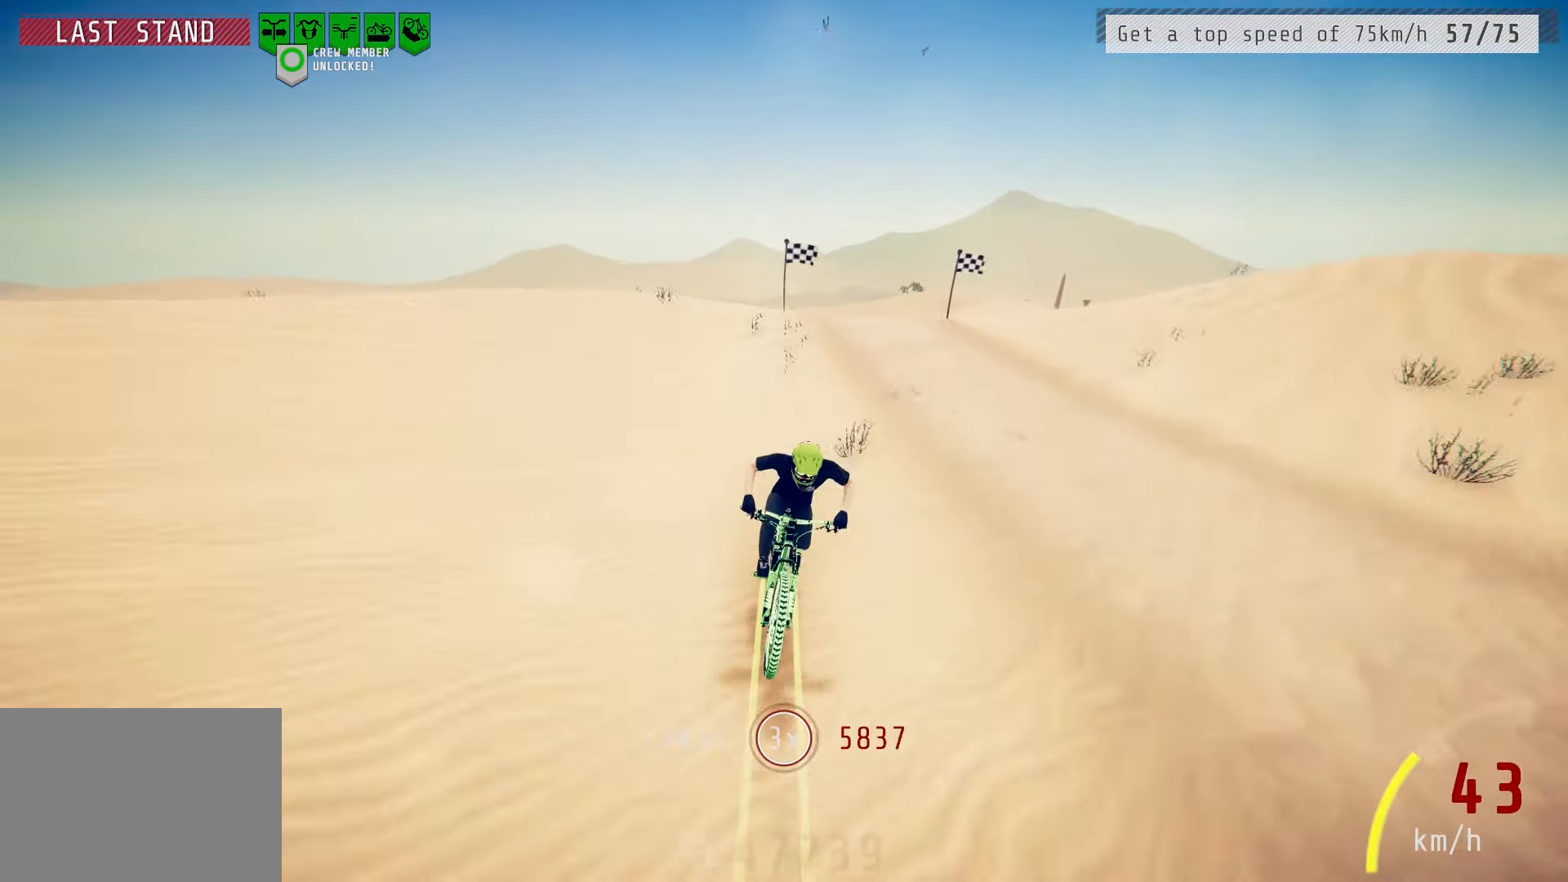
Gameplay with a controller (PlayStation layout); each line is a JSON object with the inputs held at the frame after it. "events" lists button and stick changes between this image and that frame as [ms after this image, input, new state], when the widget could be followed in between.
{"buttons": [], "left_stick": "center", "right_stick": "down", "events": [[133, "left_stick", "left"], [250, "left_stick", "center"], [417, "right_stick", "down"]]}
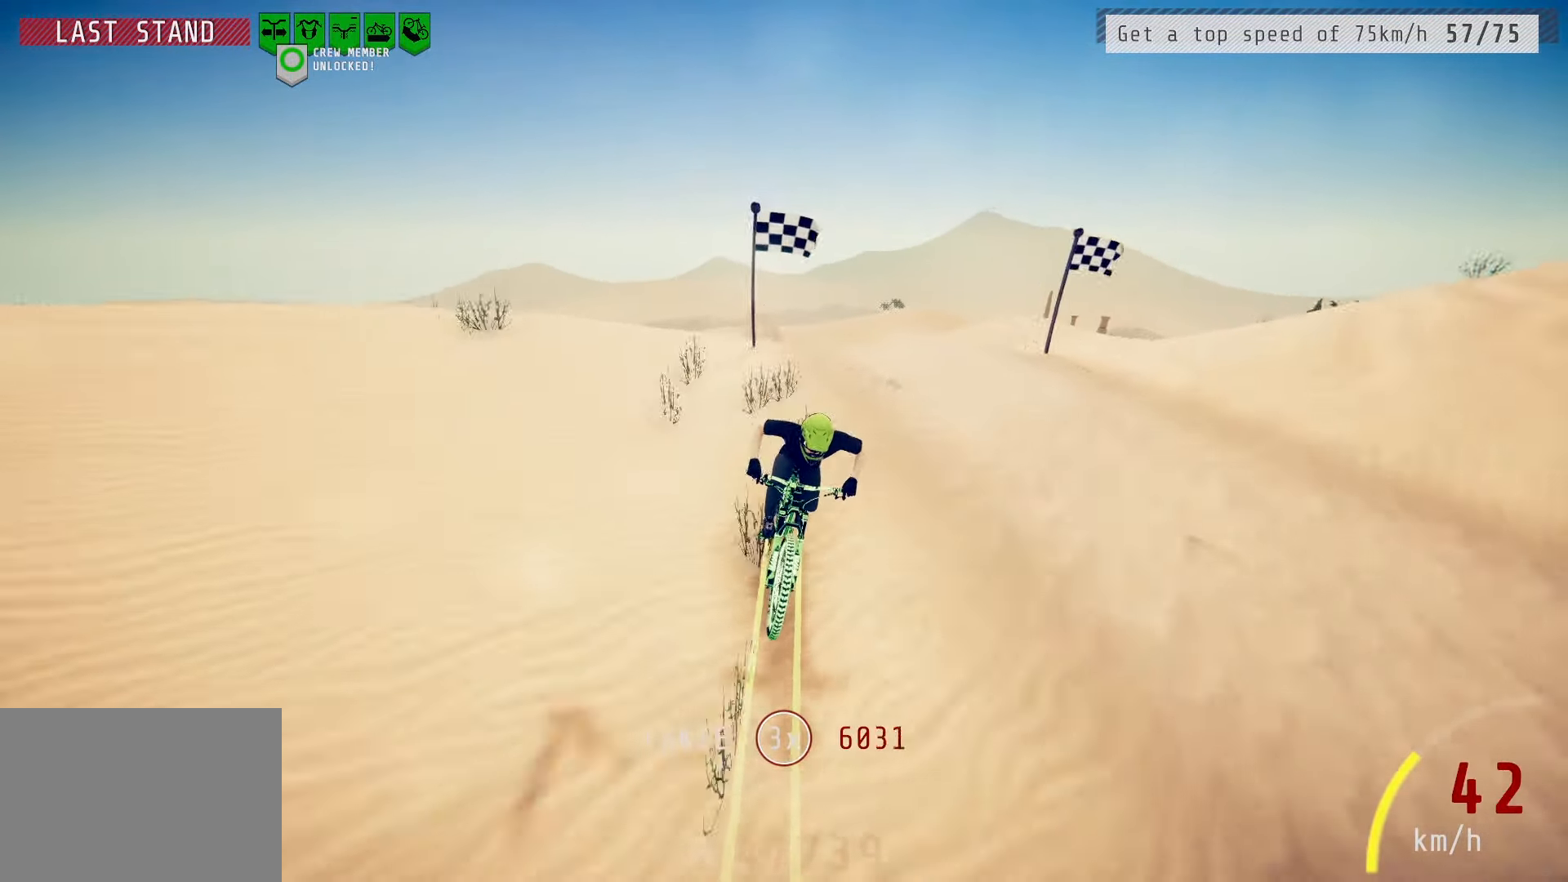
{"buttons": [], "left_stick": "center", "right_stick": "center", "events": [[467, "right_stick", "center"]]}
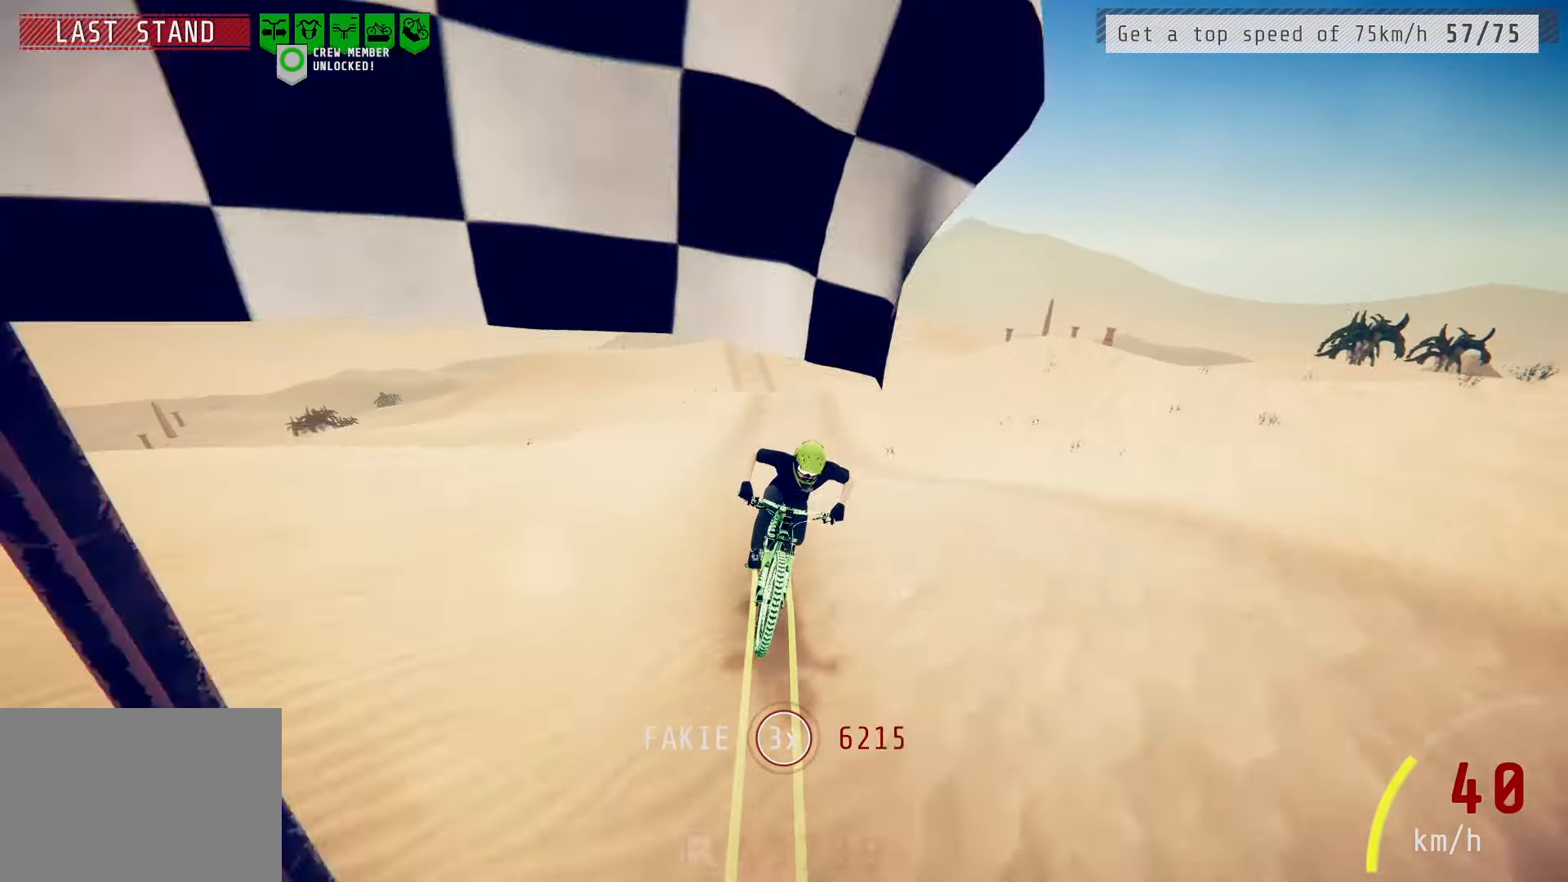
{"buttons": [], "left_stick": "center", "right_stick": "center", "events": []}
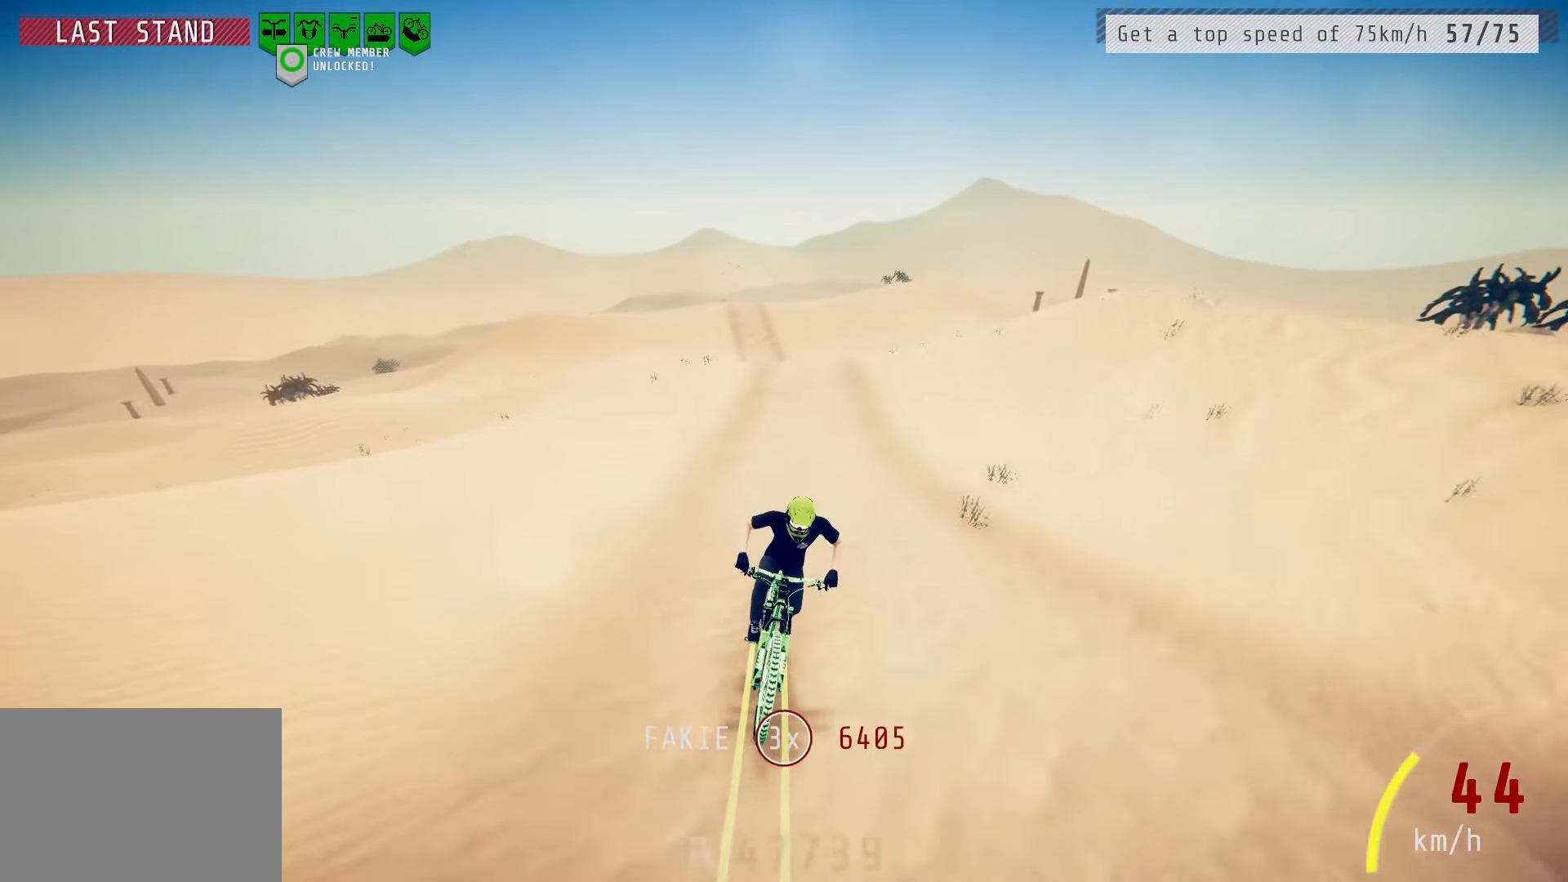
{"buttons": [], "left_stick": "center", "right_stick": "down", "events": [[283, "left_stick", "right"], [383, "left_stick", "center"], [417, "right_stick", "down"]]}
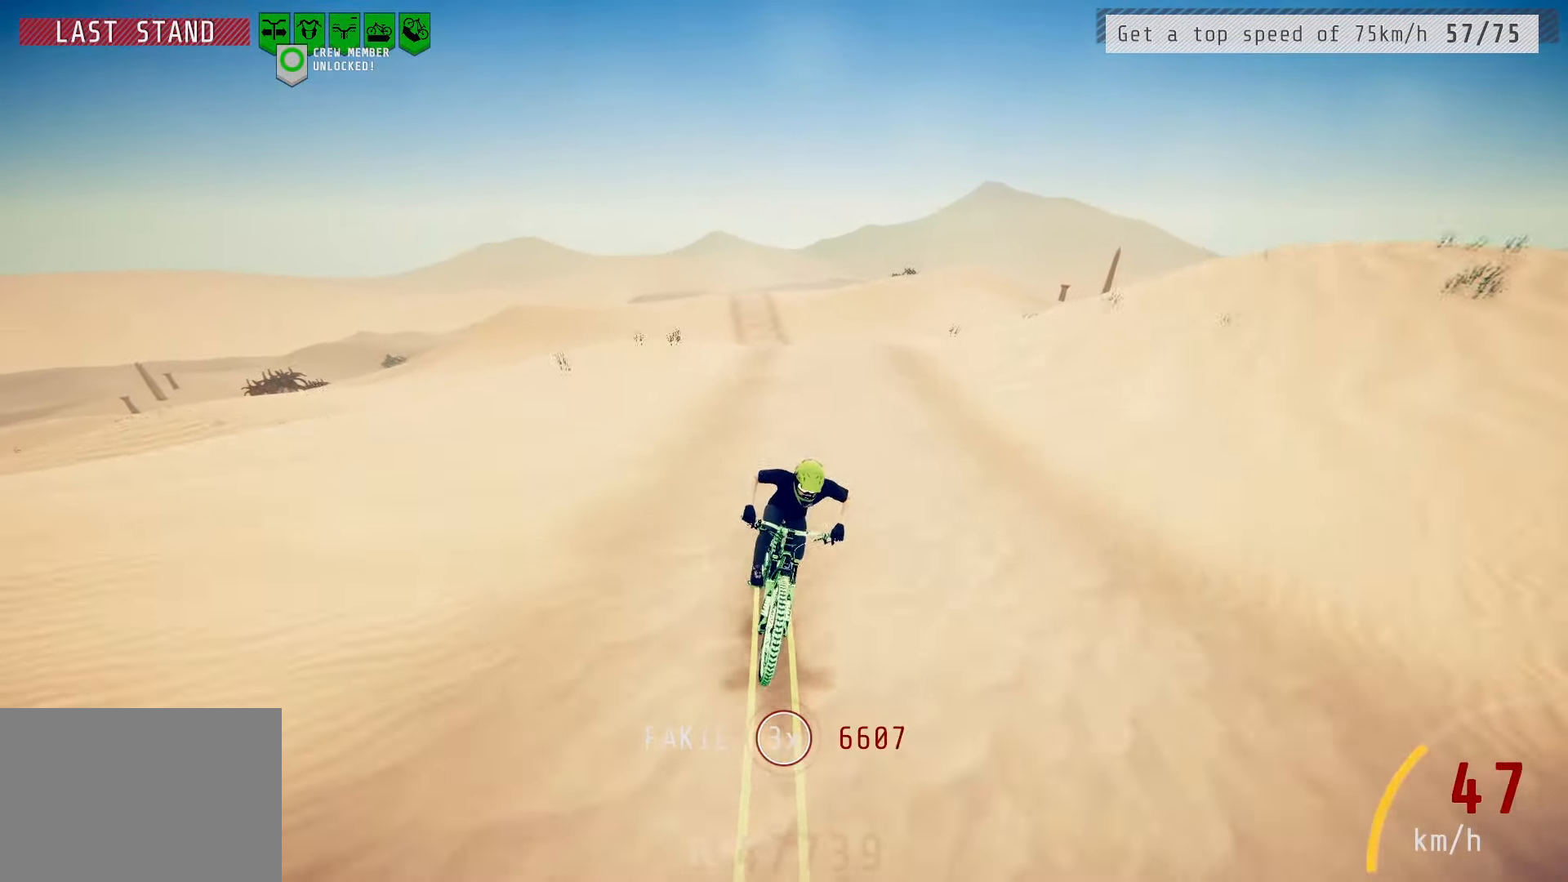
{"buttons": [], "left_stick": "center", "right_stick": "down", "events": []}
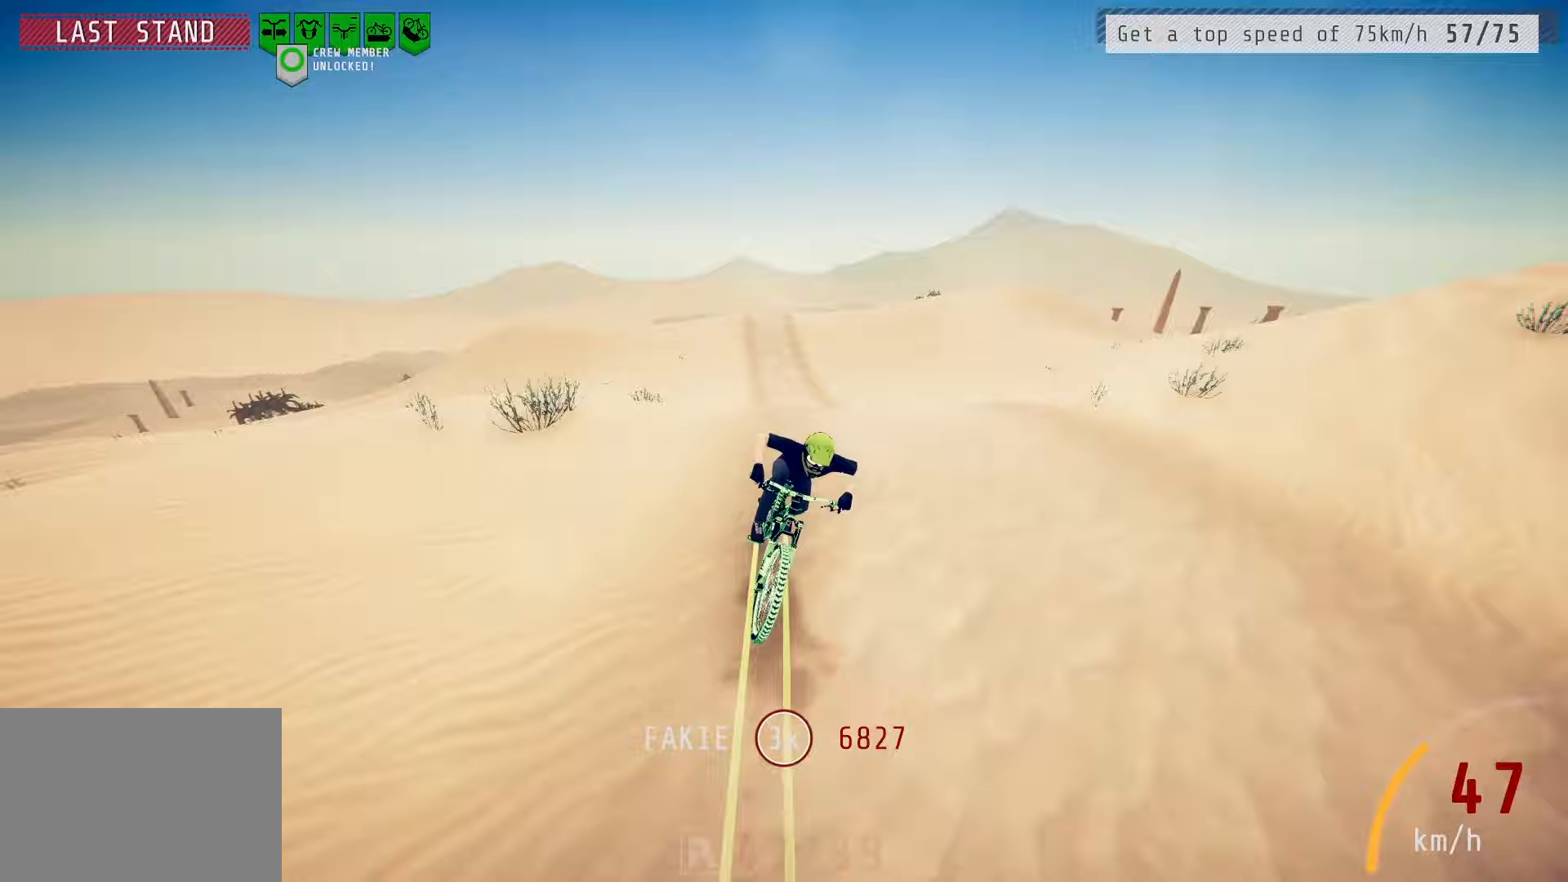
{"buttons": [], "left_stick": "center", "right_stick": "center", "events": [[150, "right_stick", "center"]]}
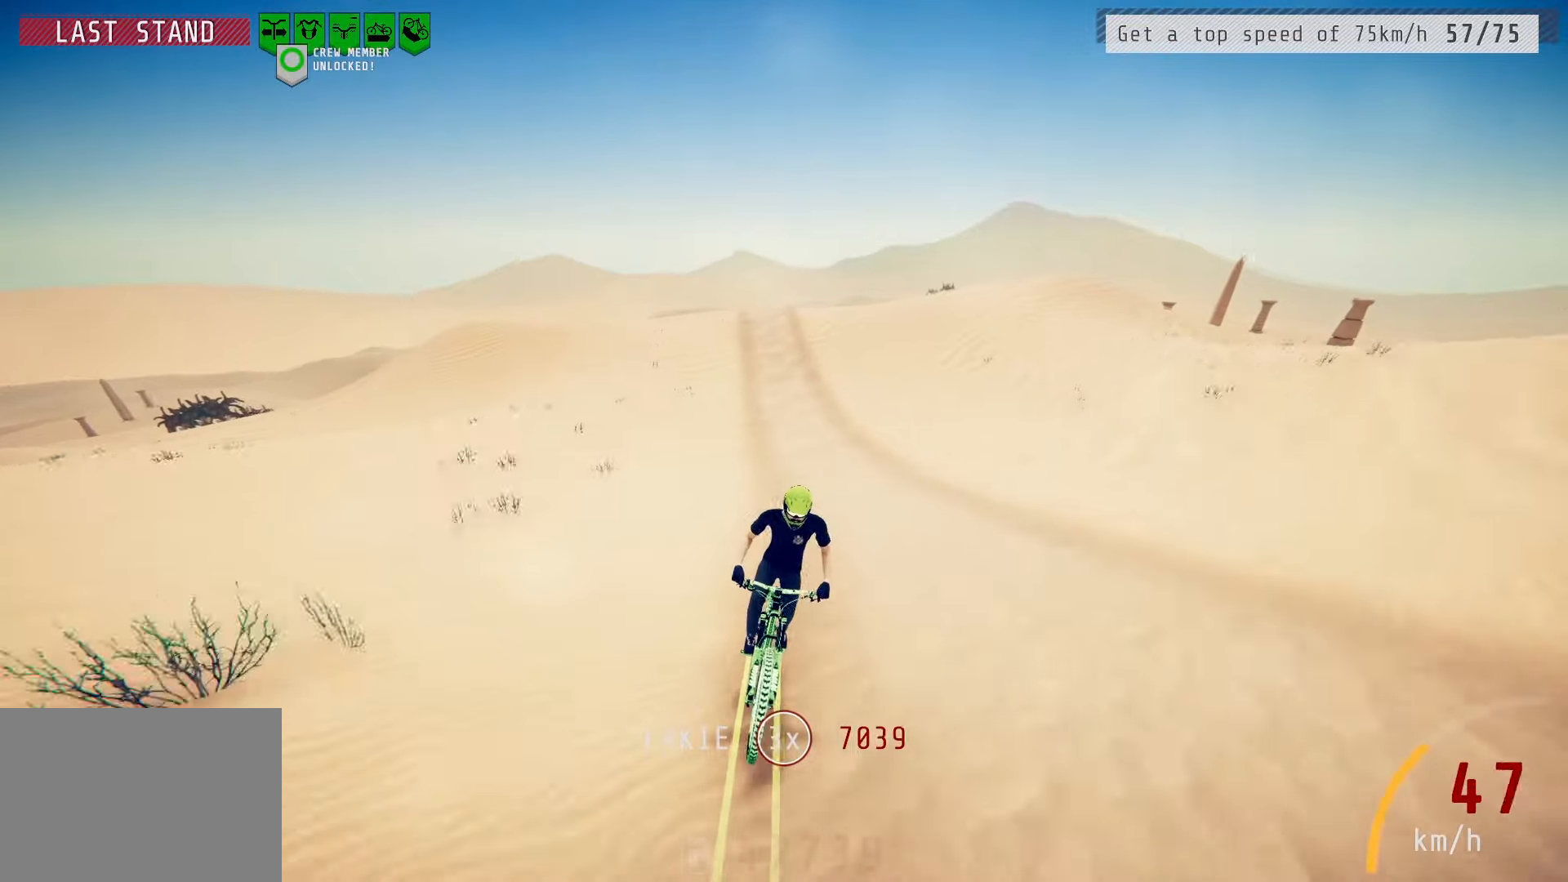
{"buttons": [], "left_stick": "center", "right_stick": "center", "events": []}
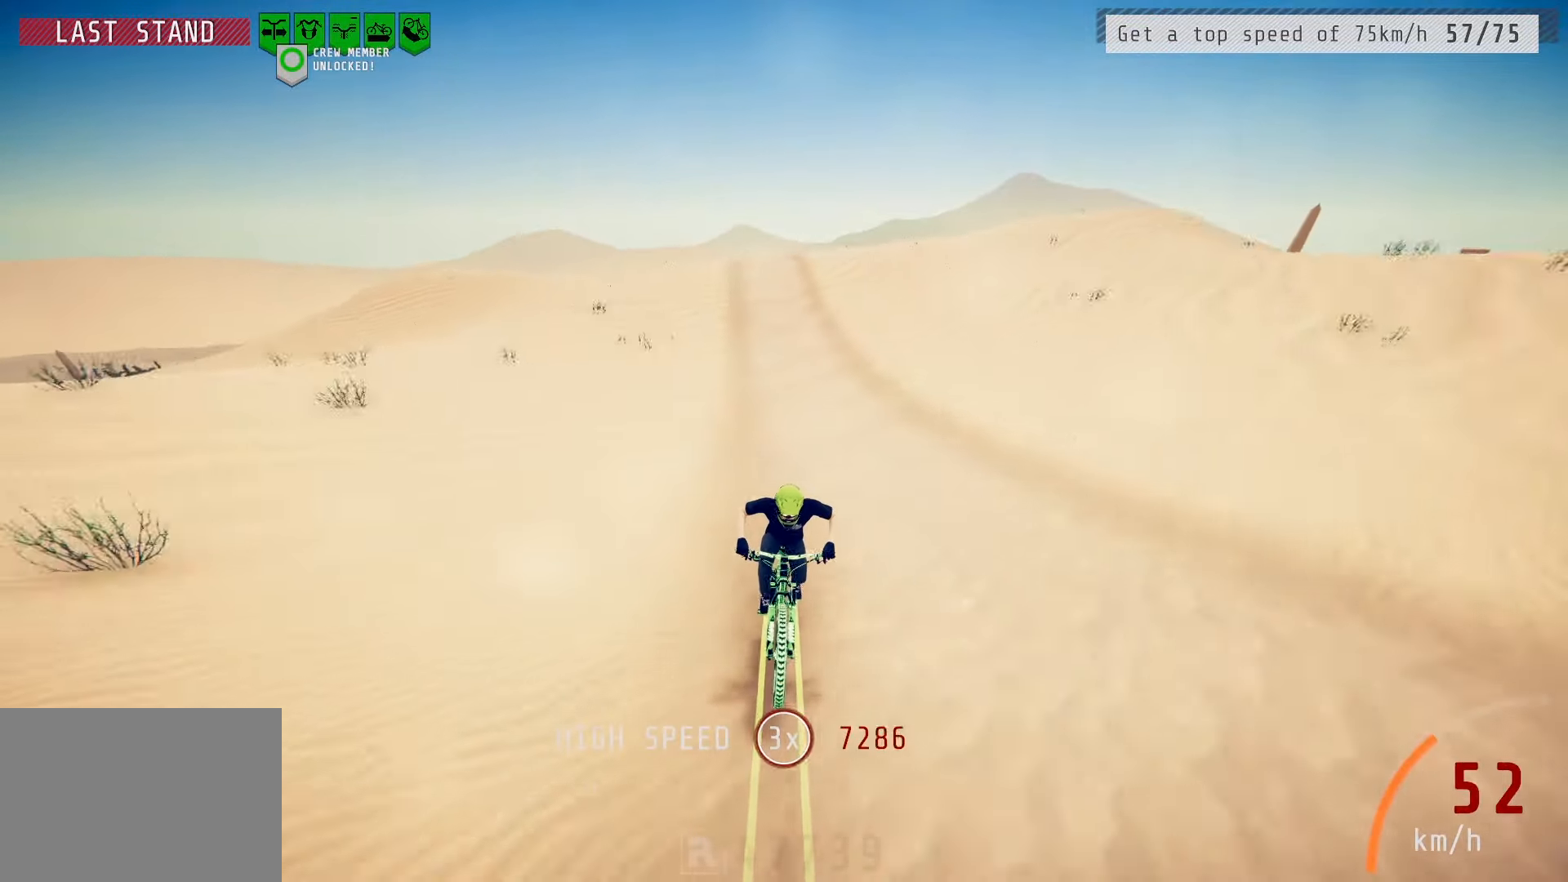
{"buttons": [], "left_stick": "center", "right_stick": "center", "events": []}
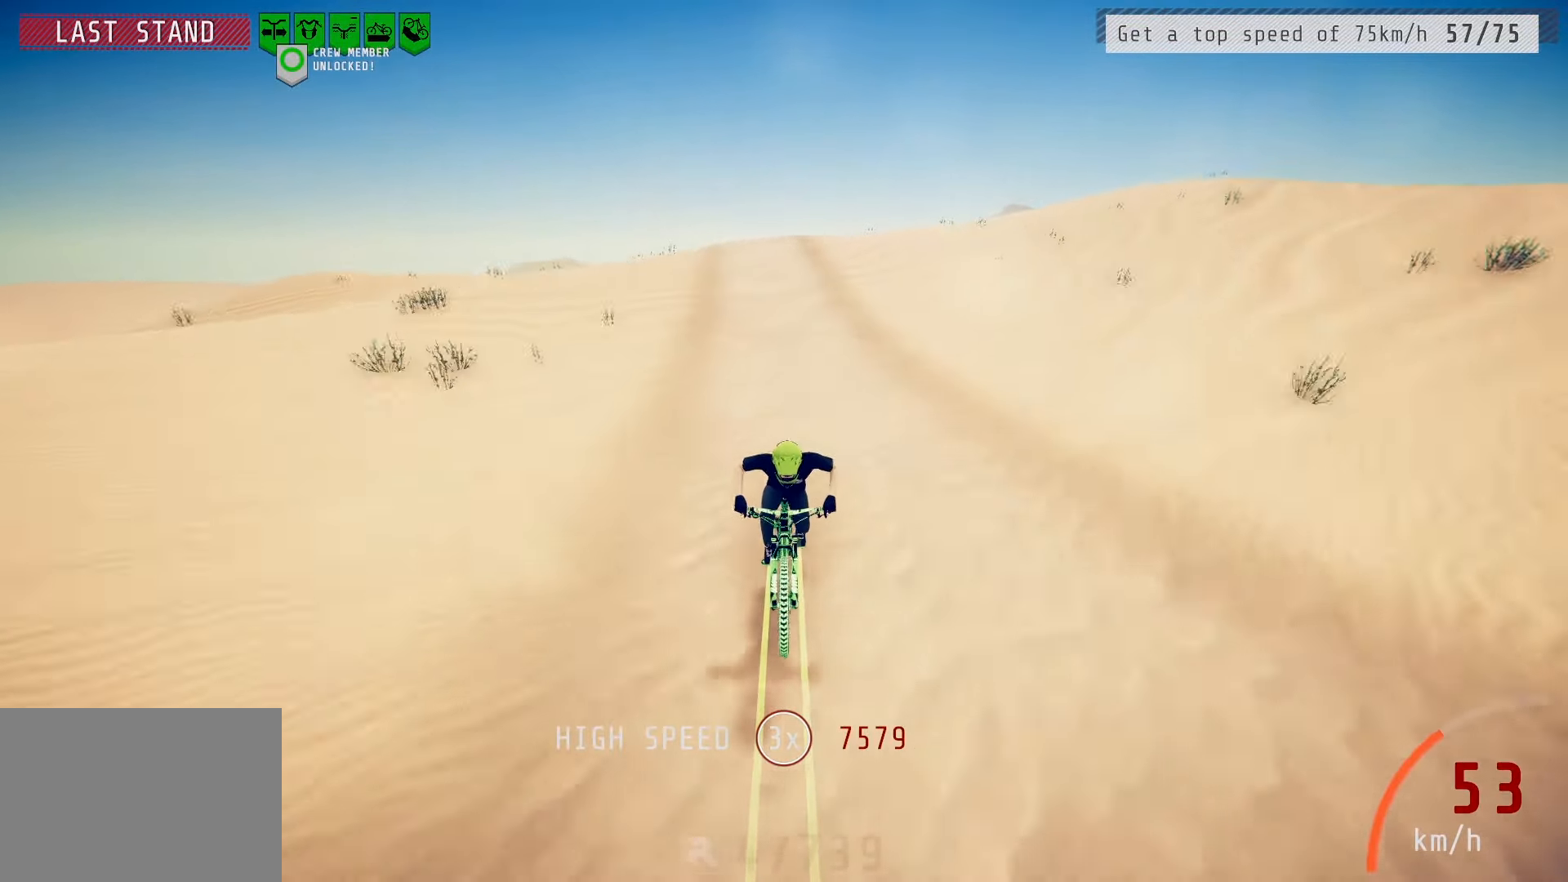
{"buttons": [], "left_stick": "center", "right_stick": "down", "events": [[117, "left_stick", "left"], [217, "left_stick", "center"], [483, "right_stick", "down"]]}
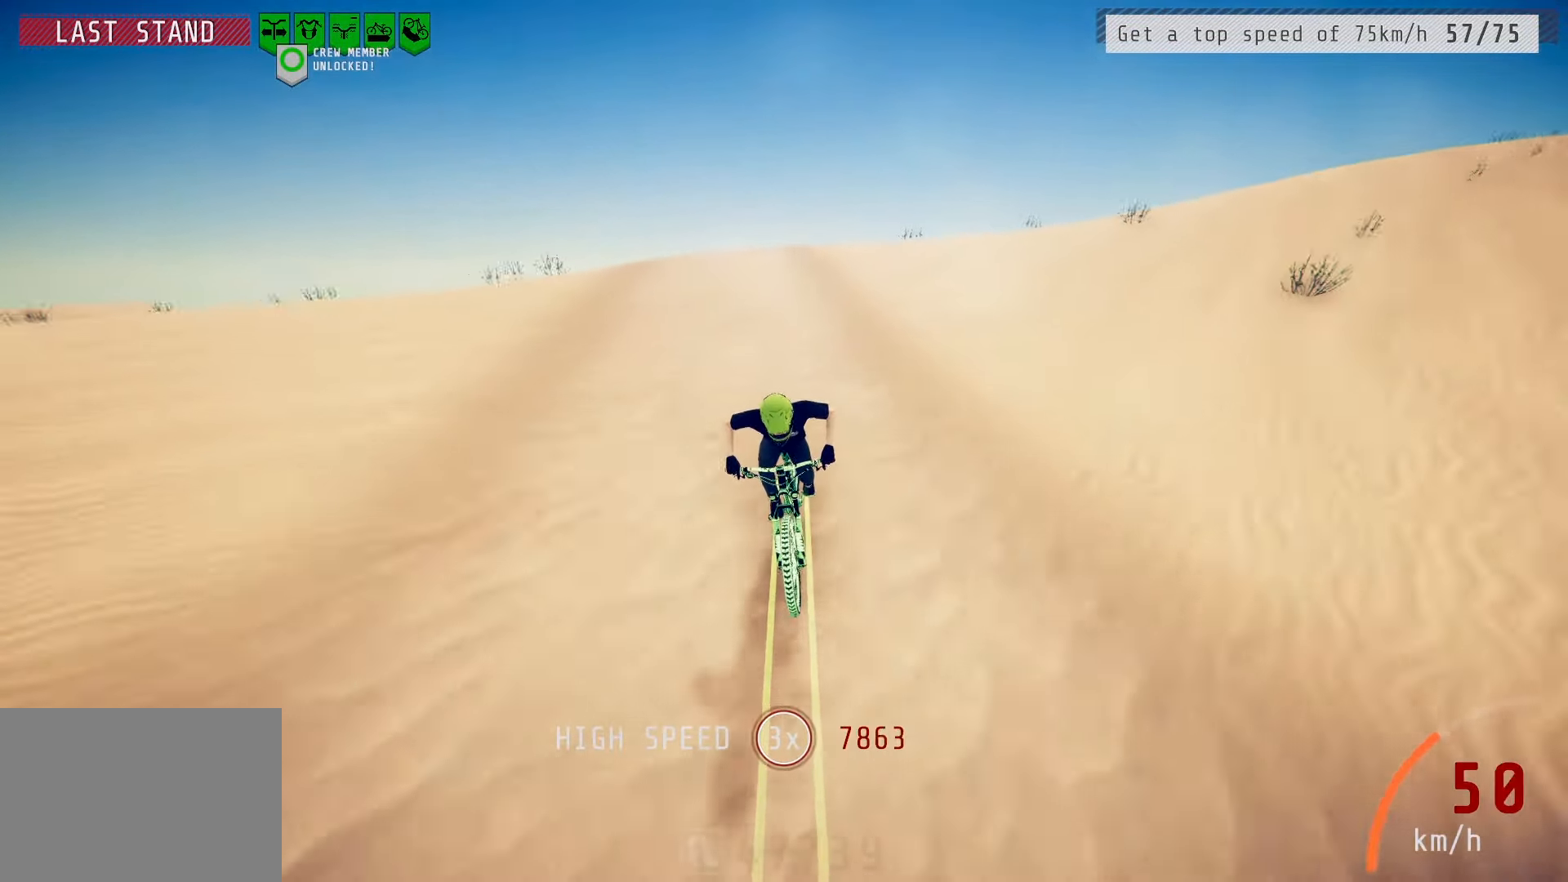
{"buttons": [], "left_stick": "center", "right_stick": "down", "events": []}
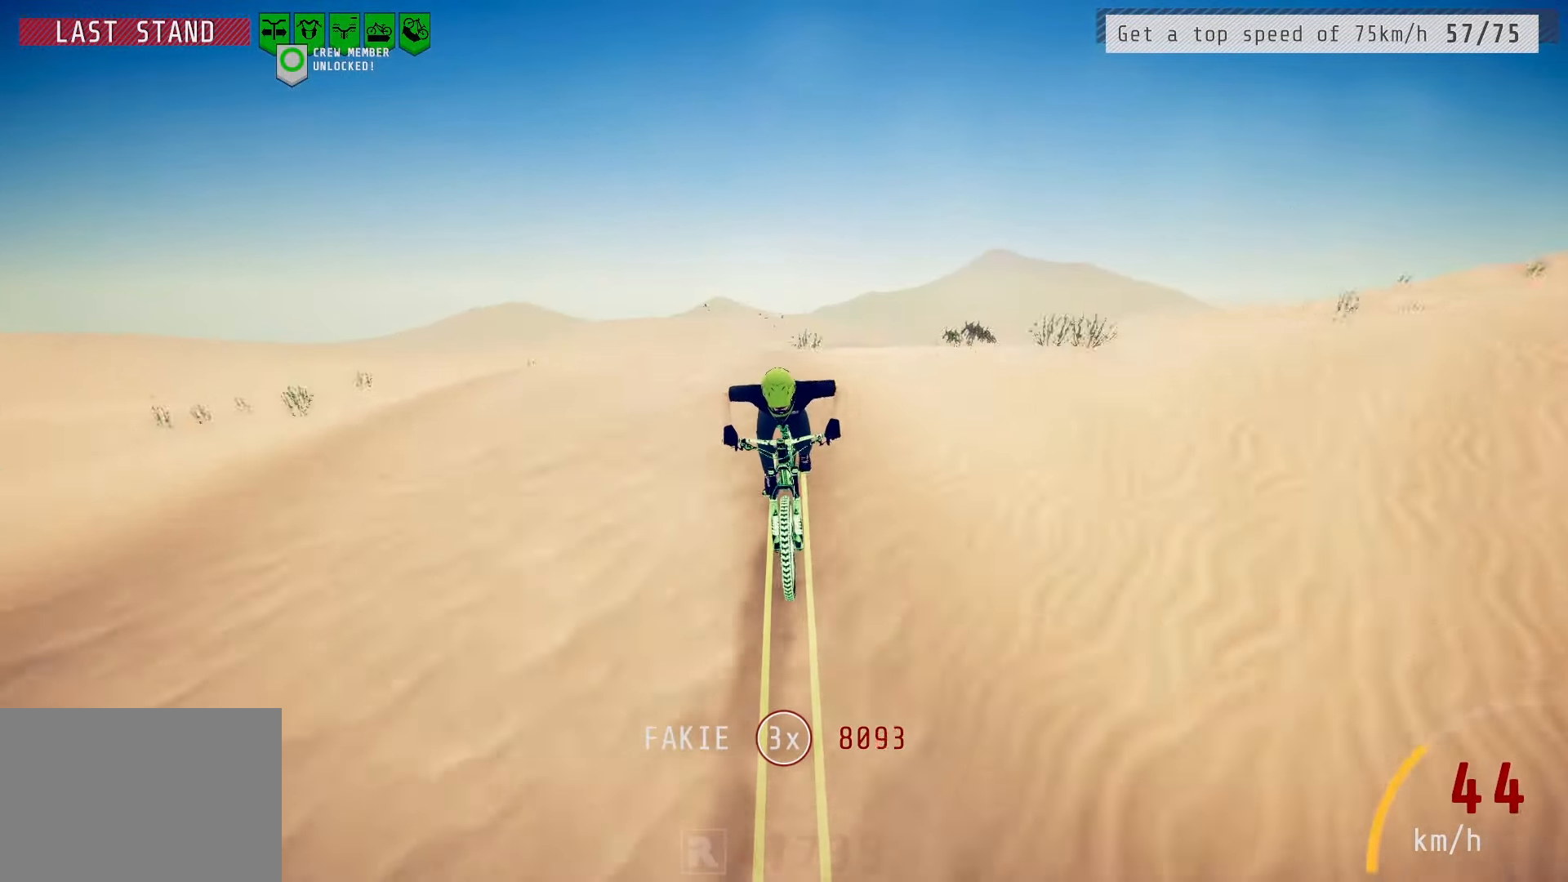
{"buttons": [], "left_stick": "center", "right_stick": "center", "events": [[133, "right_stick", "center"]]}
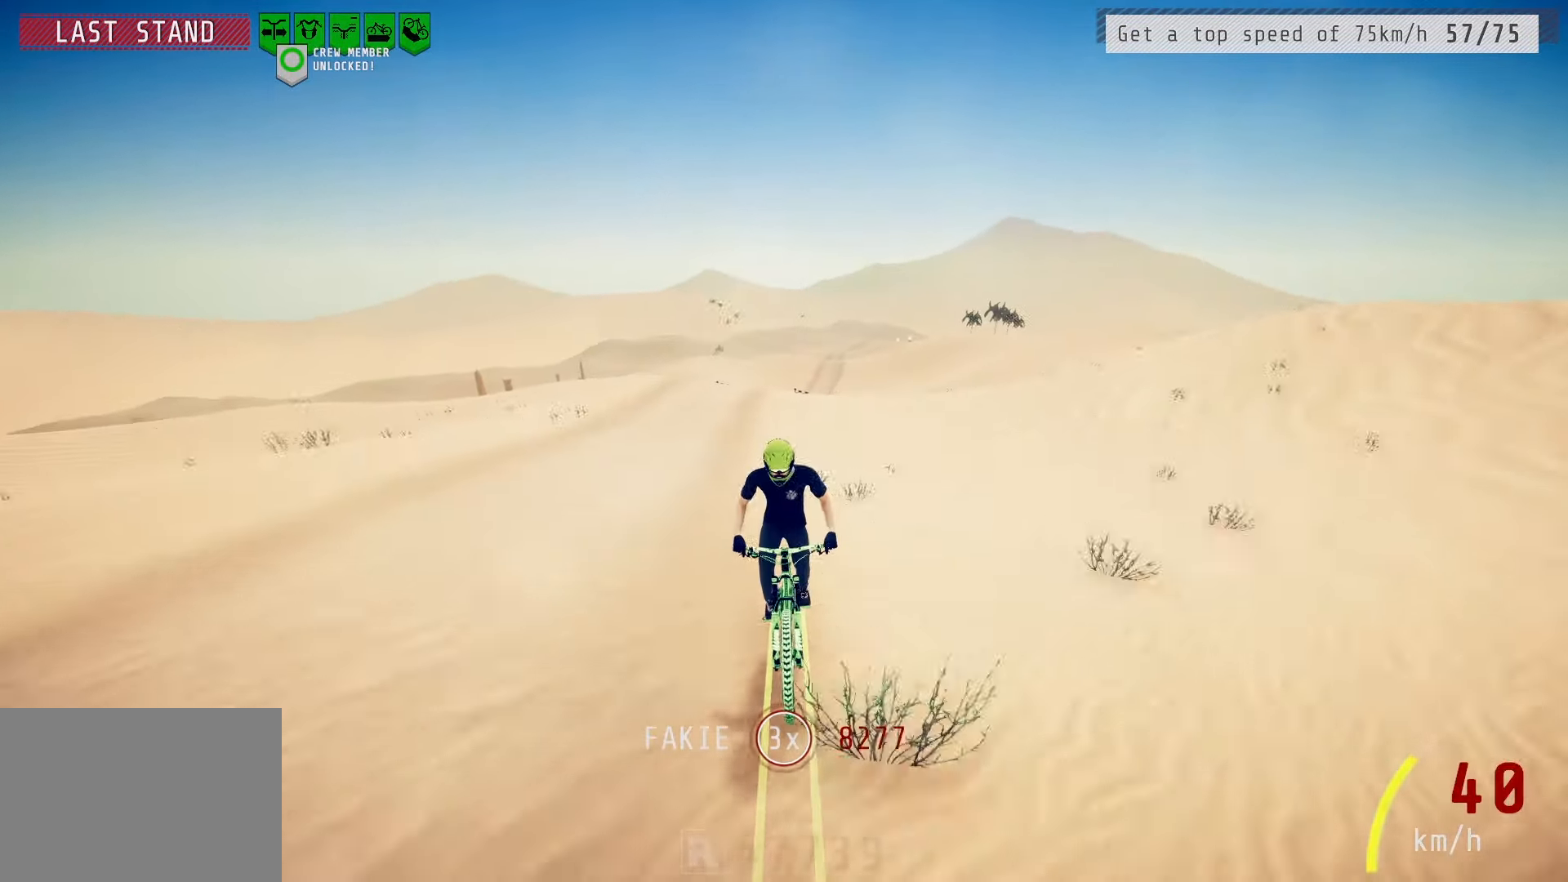
{"buttons": [], "left_stick": "left", "right_stick": "center", "events": [[483, "left_stick", "left"]]}
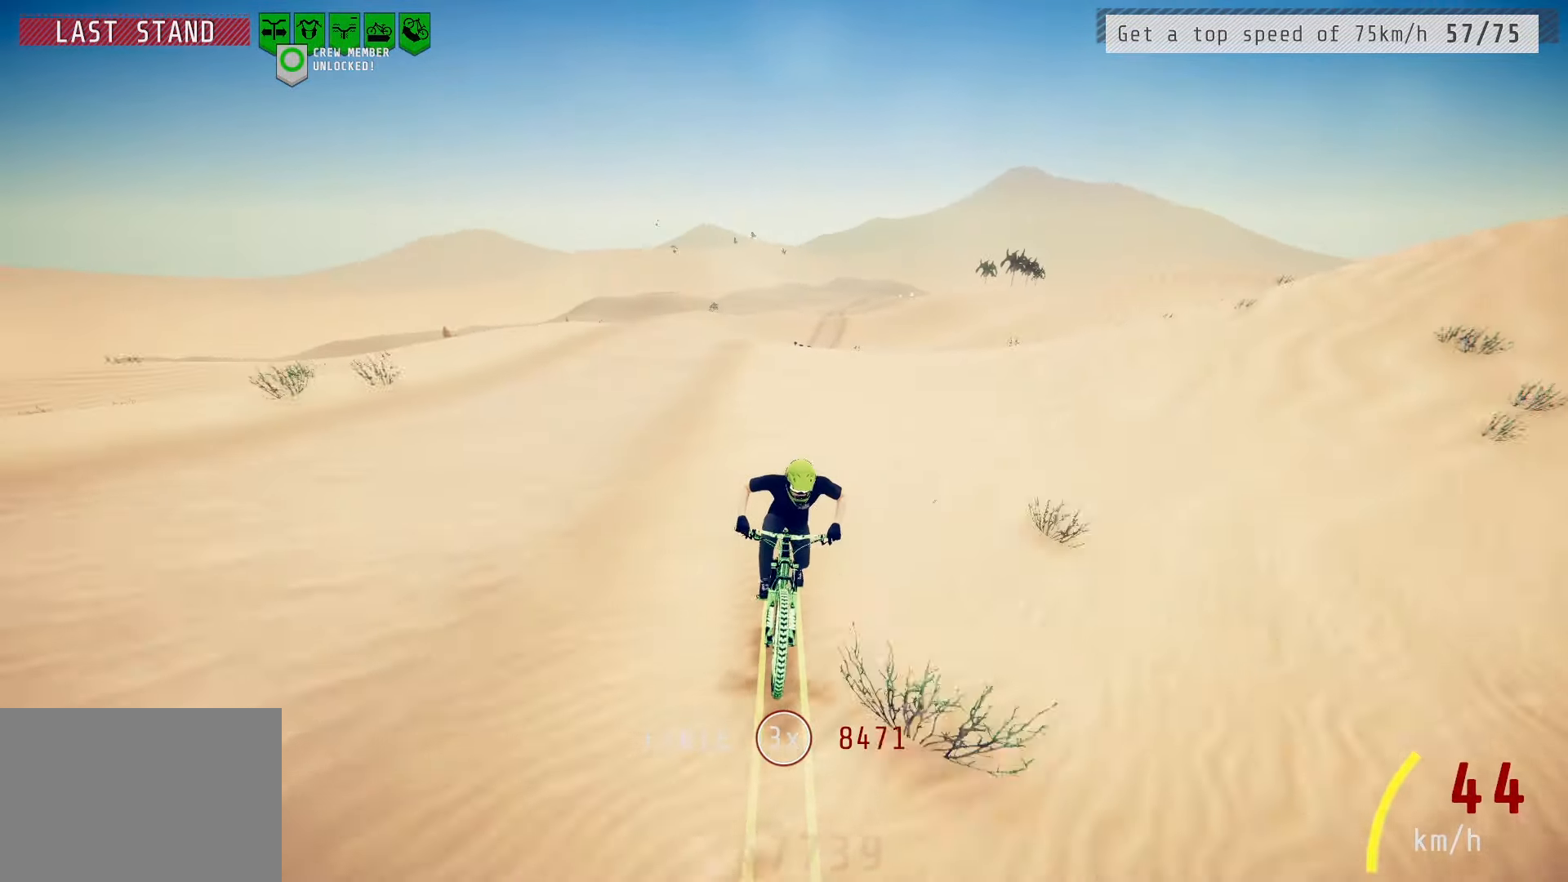
{"buttons": [], "left_stick": "left", "right_stick": "down", "events": [[67, "left_stick", "center"], [167, "right_stick", "down"], [417, "left_stick", "left"]]}
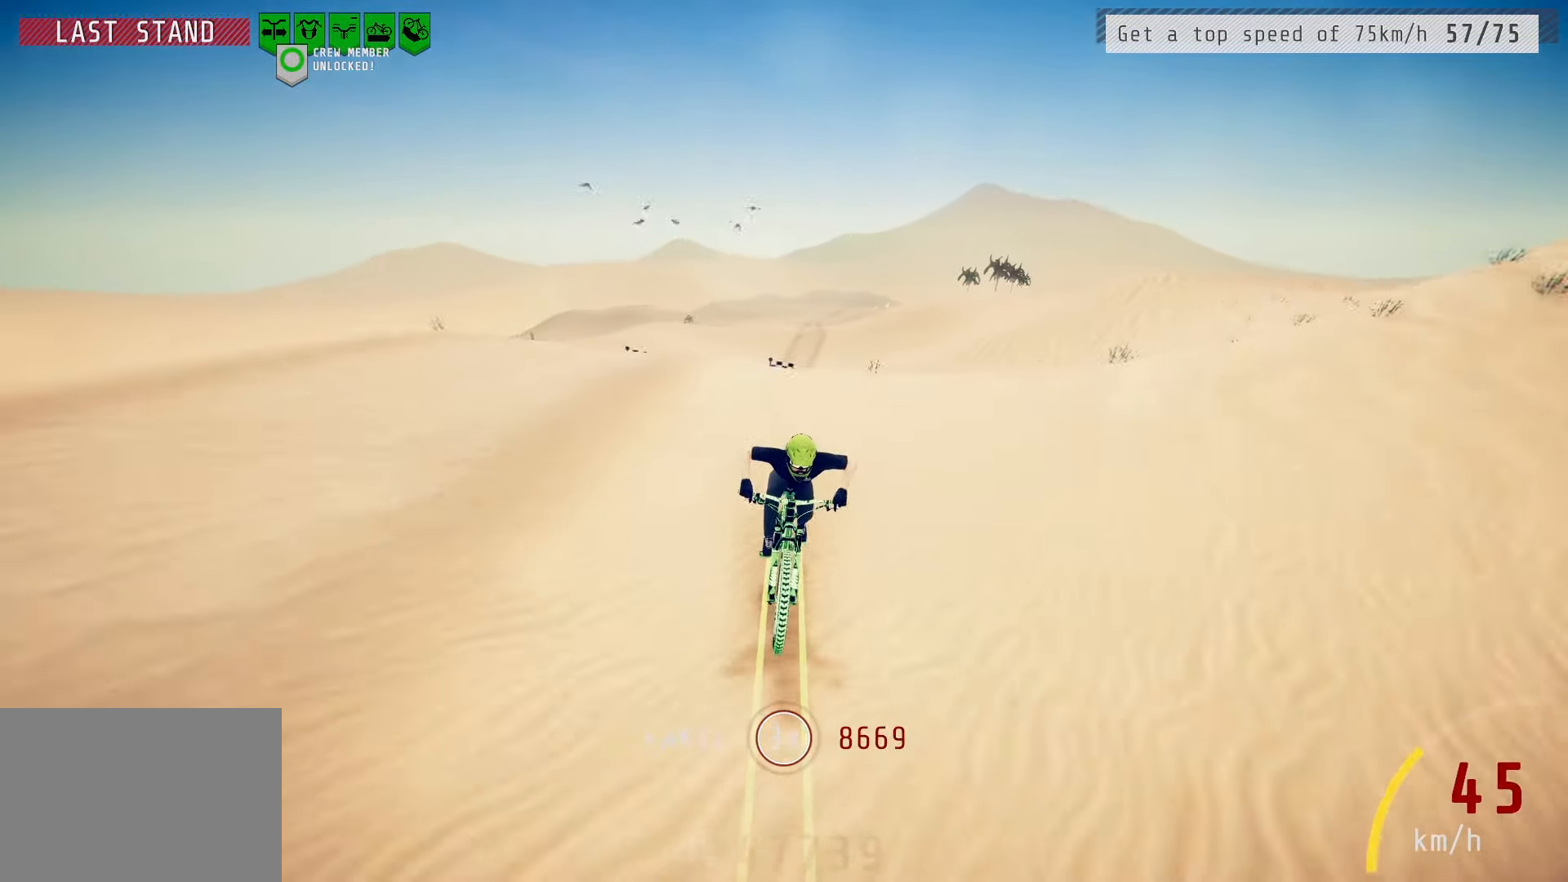
{"buttons": [], "left_stick": "center", "right_stick": "center", "events": [[33, "left_stick", "center"], [433, "right_stick", "center"]]}
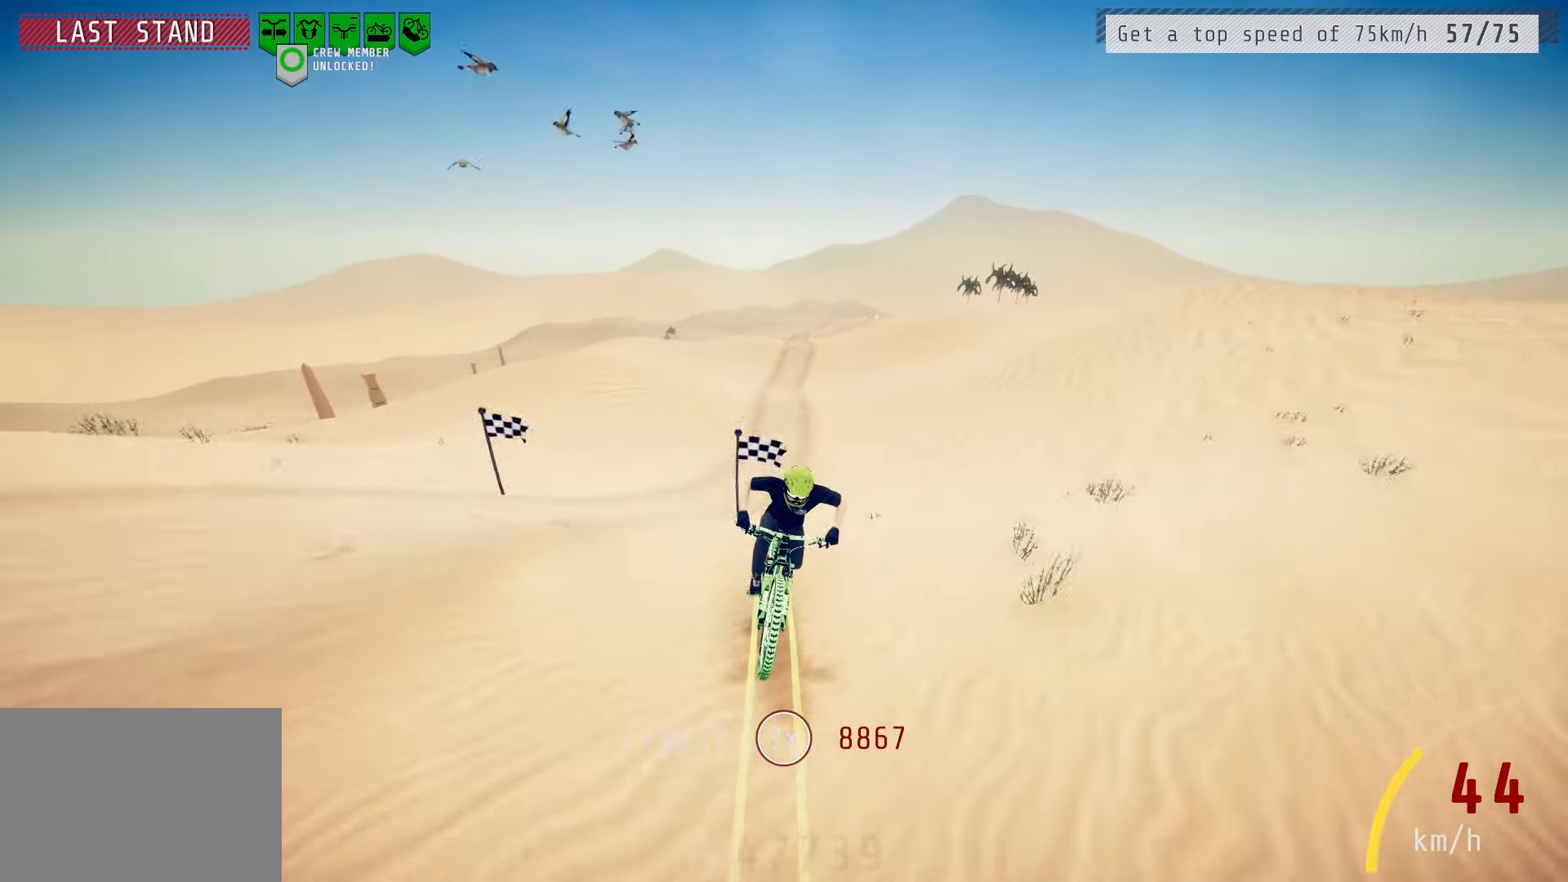
{"buttons": [], "left_stick": "left", "right_stick": "center", "events": [[467, "left_stick", "left"]]}
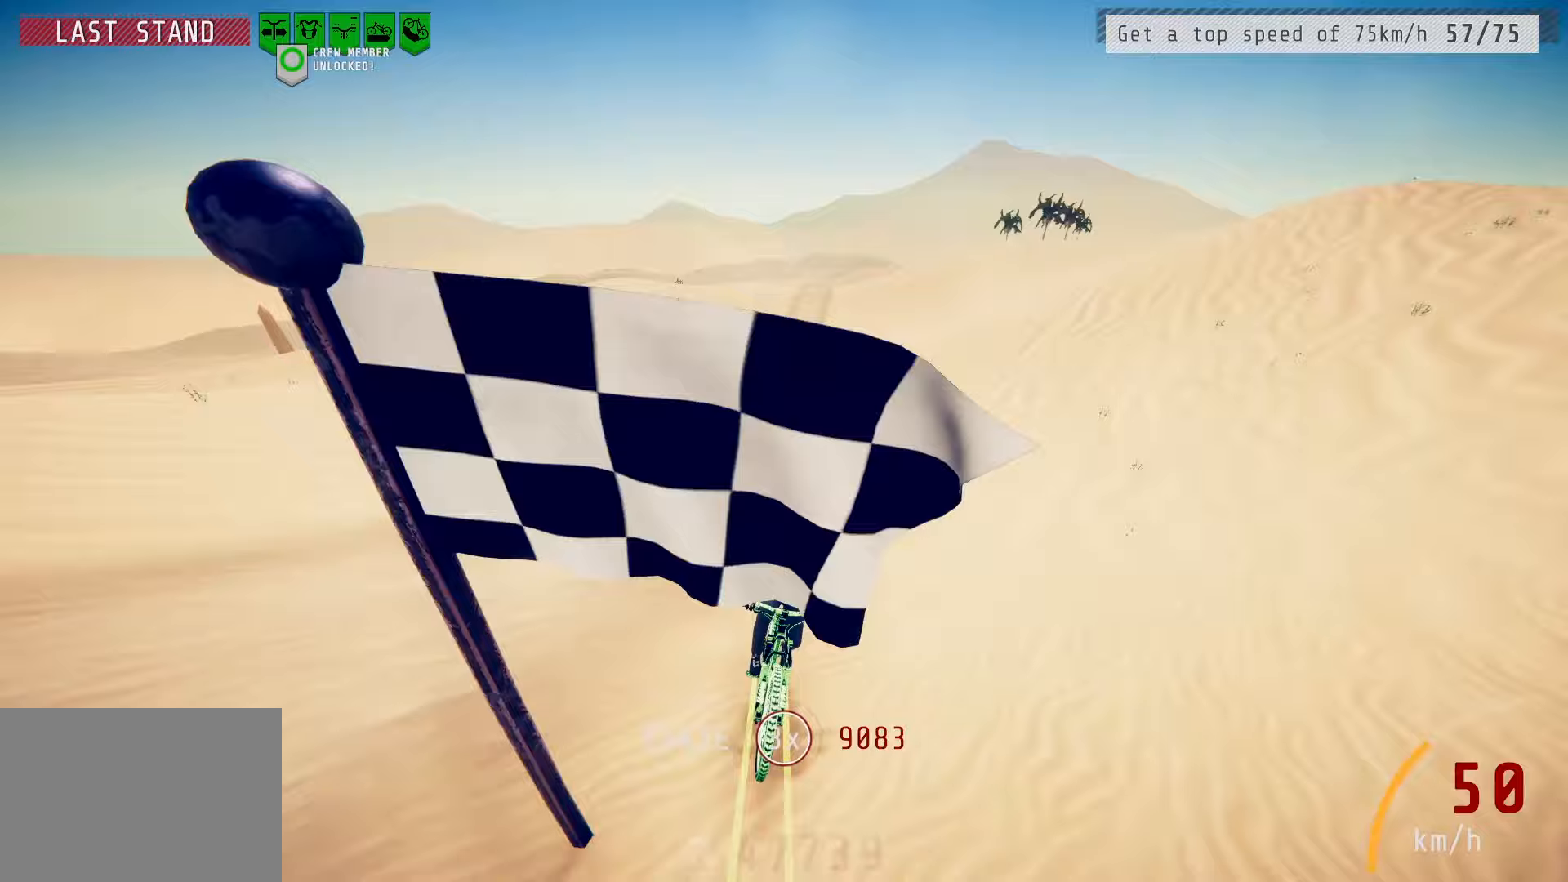
{"buttons": [], "left_stick": "center", "right_stick": "down", "events": [[33, "left_stick", "center"], [150, "right_stick", "down"]]}
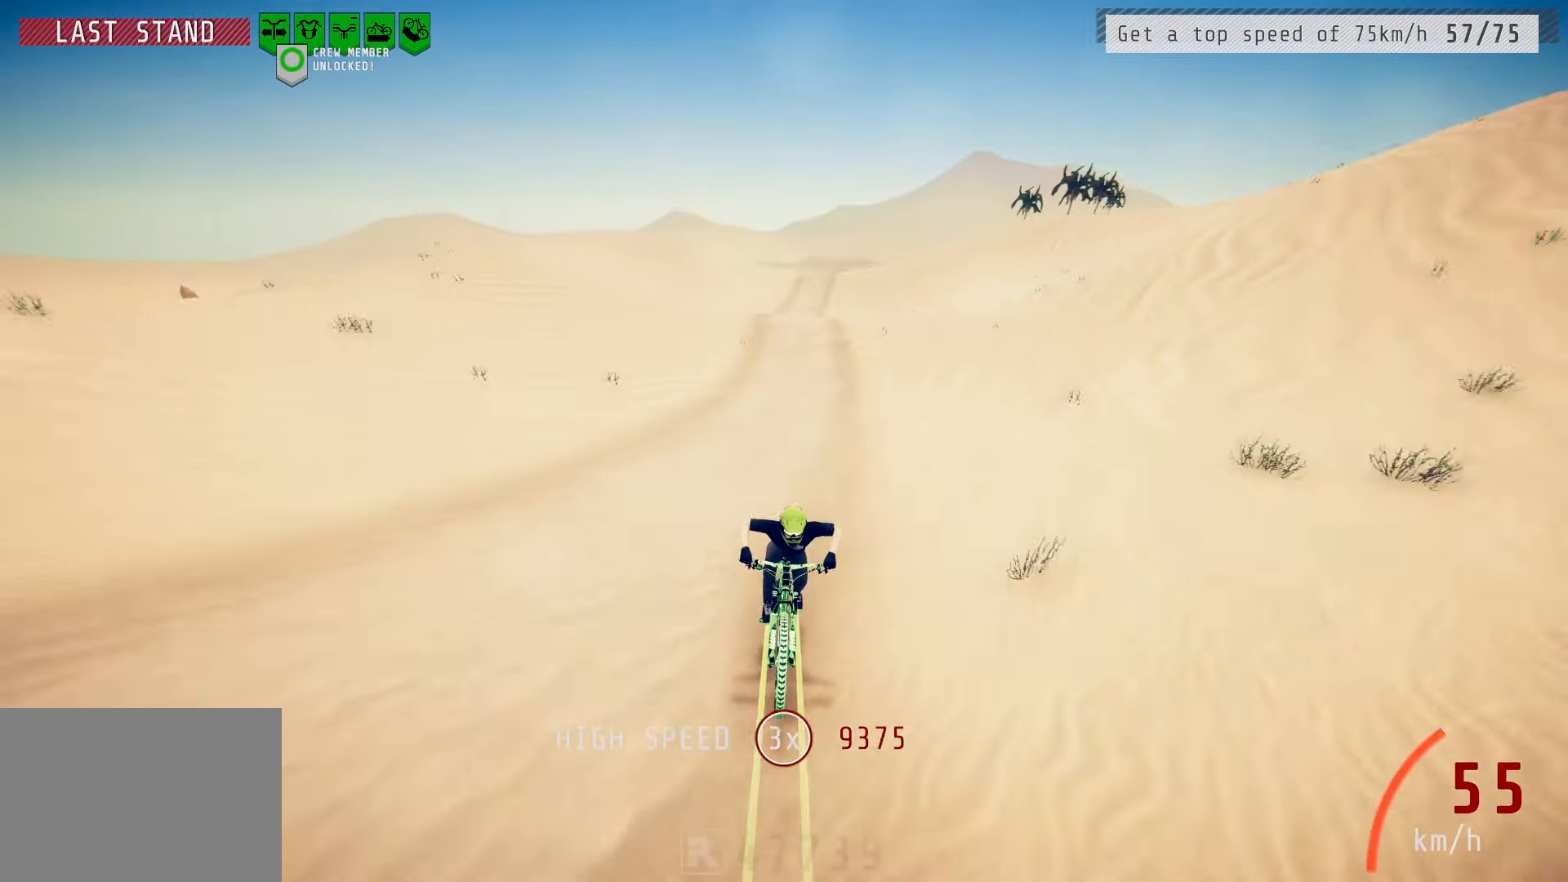
{"buttons": [], "left_stick": "center", "right_stick": "center", "events": [[250, "left_stick", "left"], [333, "left_stick", "center"], [383, "right_stick", "center"]]}
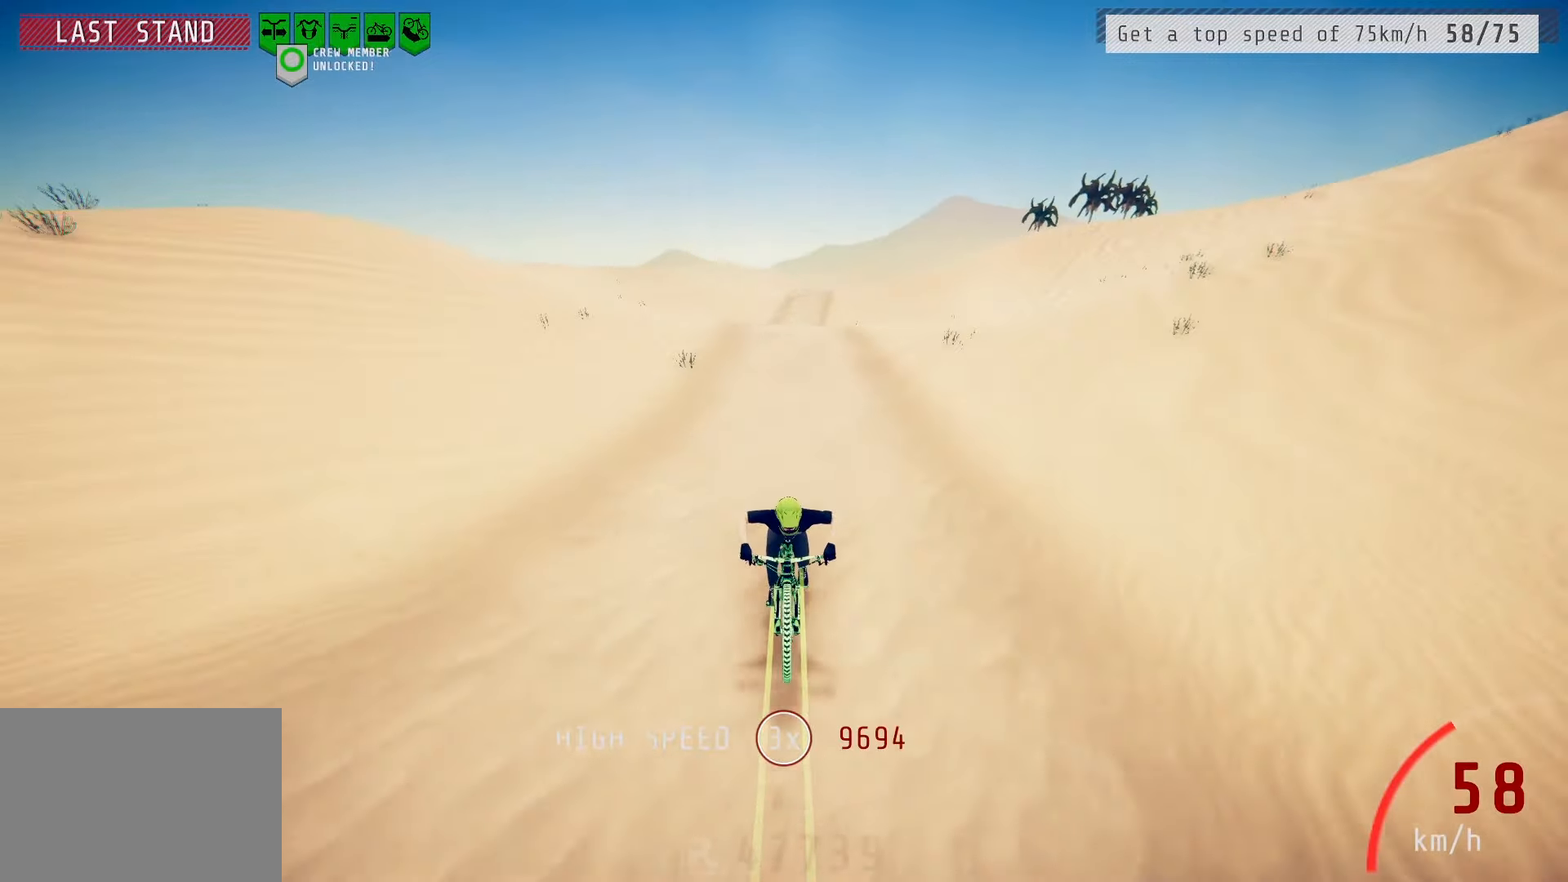
{"buttons": [], "left_stick": "center", "right_stick": "down", "events": [[33, "right_stick", "down"]]}
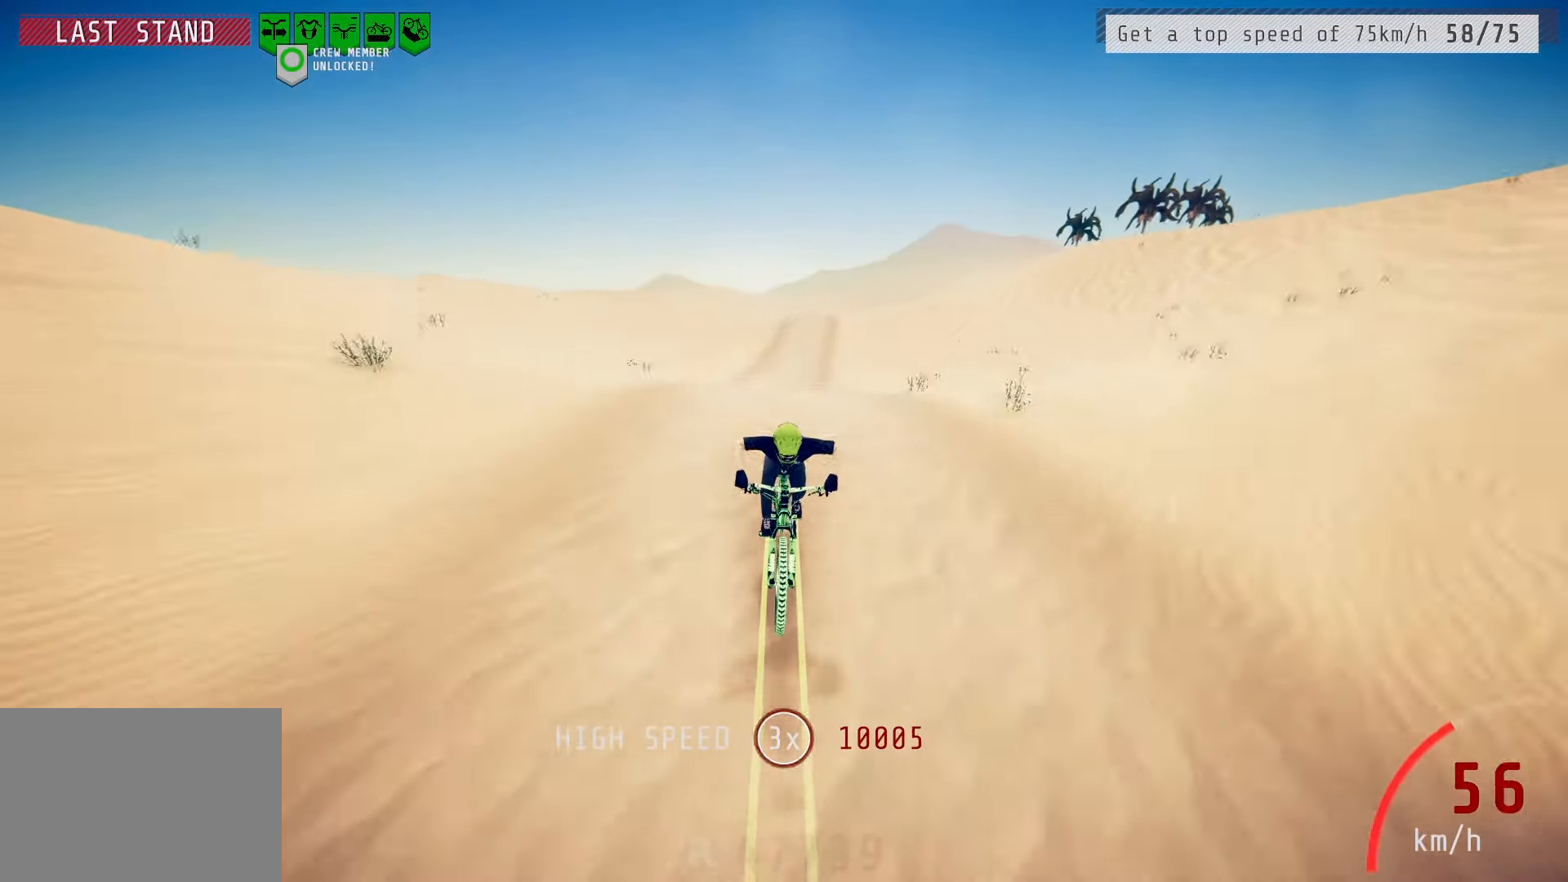
{"buttons": [], "left_stick": "center", "right_stick": "center", "events": [[150, "right_stick", "center"]]}
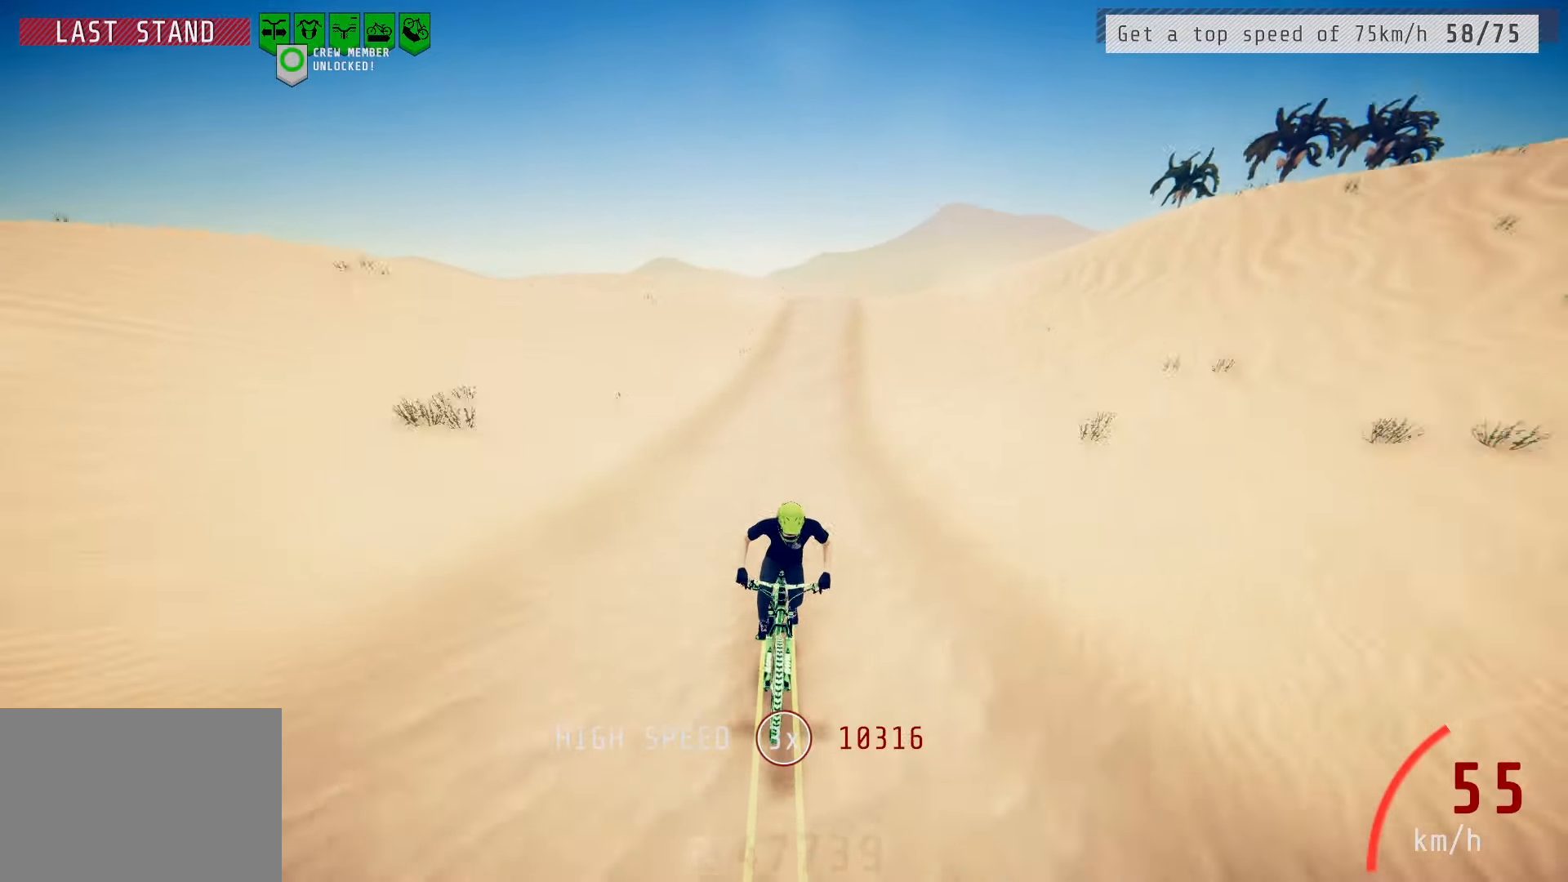
{"buttons": [], "left_stick": "center", "right_stick": "center", "events": [[67, "left_stick", "left"], [167, "left_stick", "center"]]}
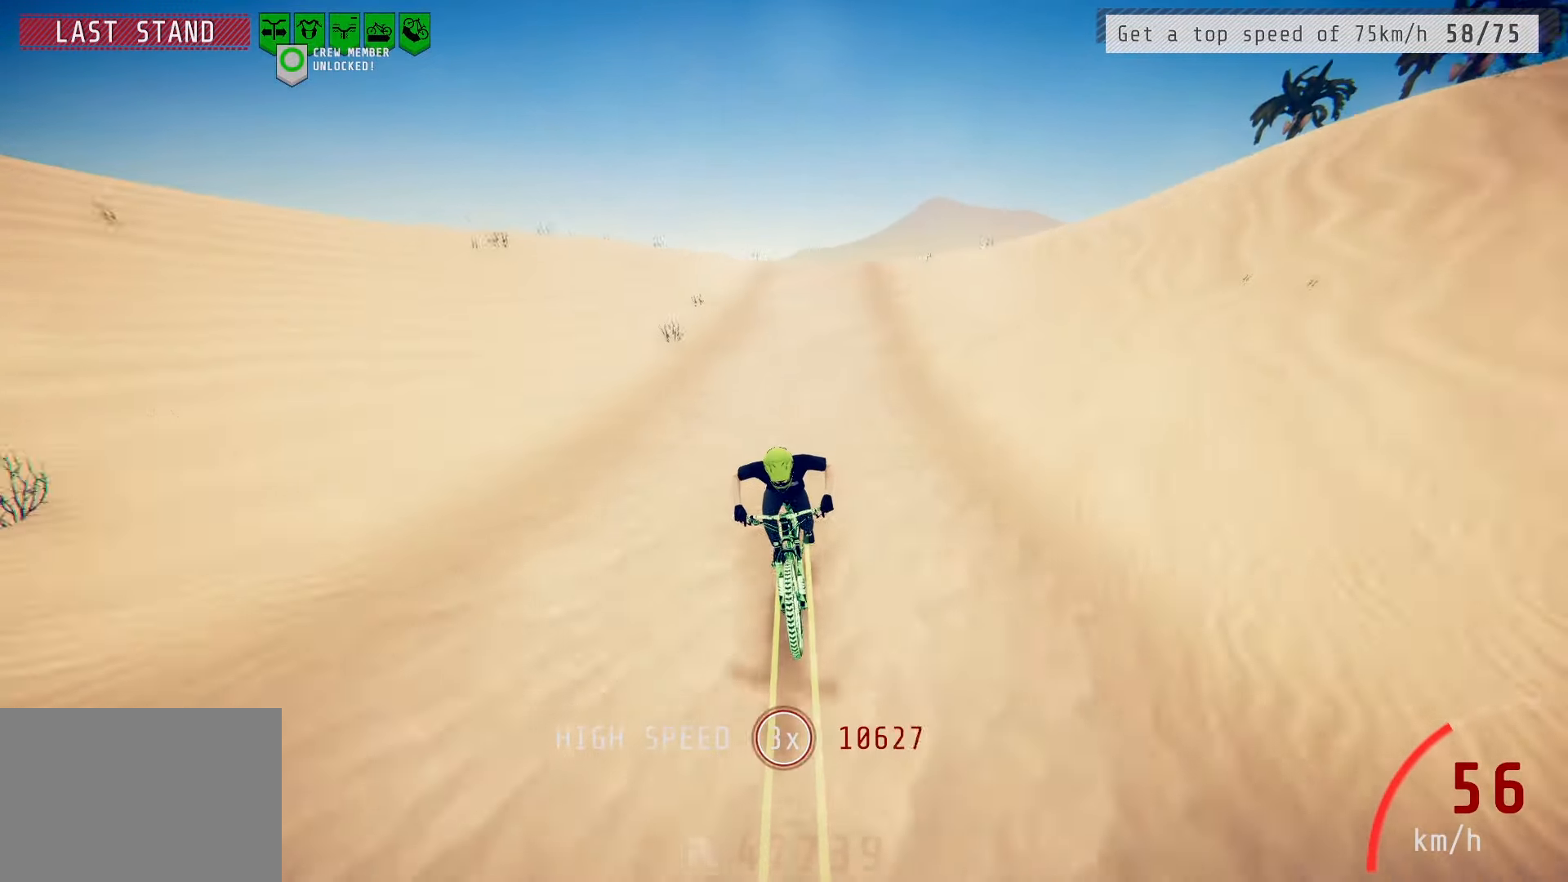
{"buttons": [], "left_stick": "center", "right_stick": "down", "events": [[217, "right_stick", "down"]]}
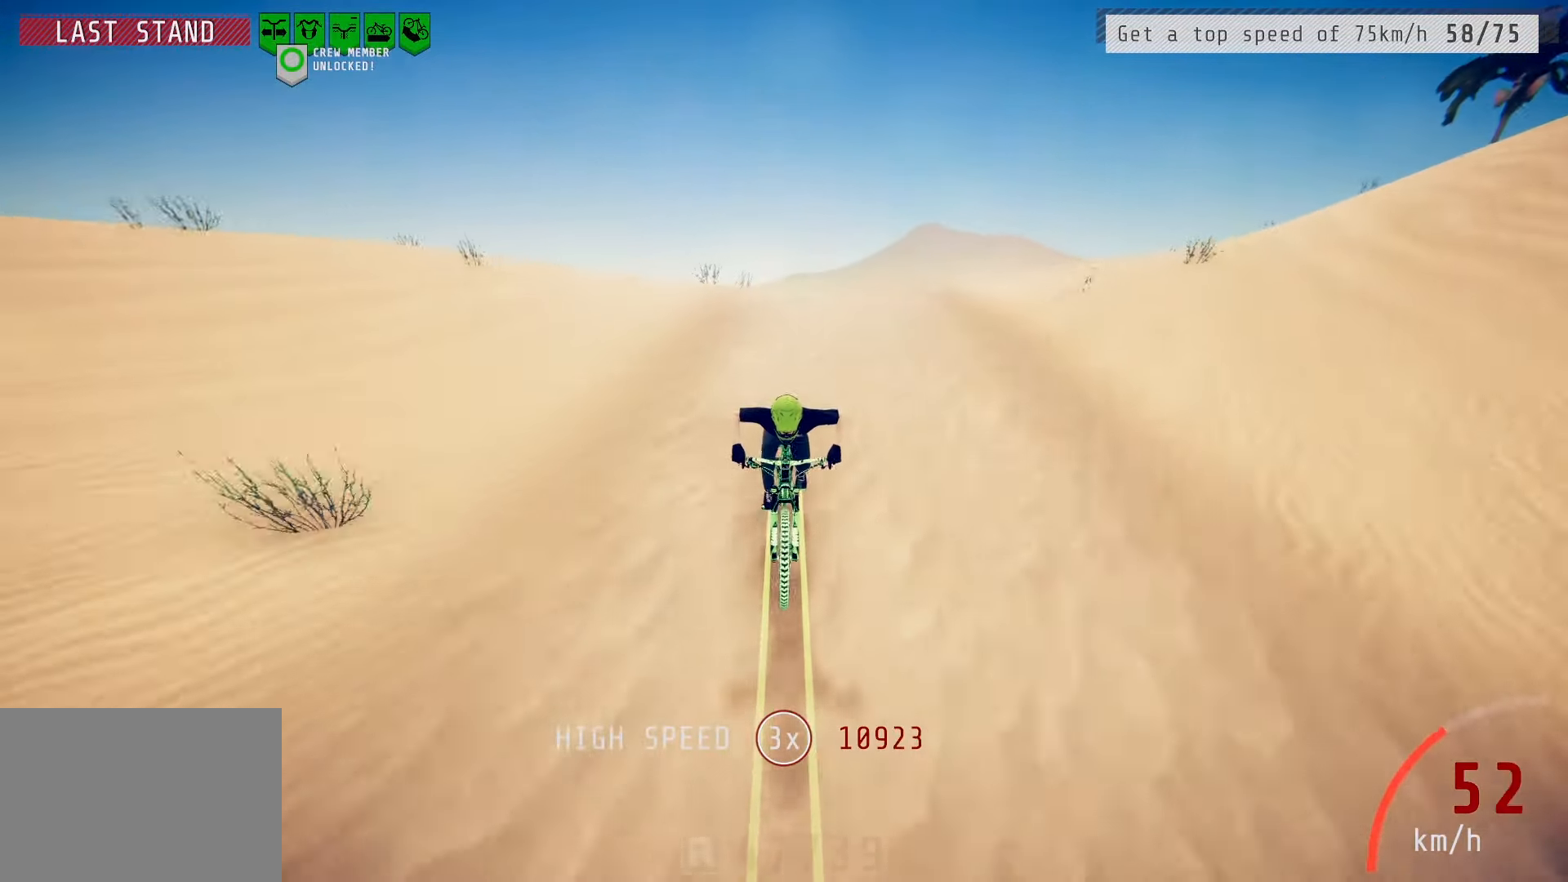
{"buttons": [], "left_stick": "center", "right_stick": "center", "events": [[350, "right_stick", "center"]]}
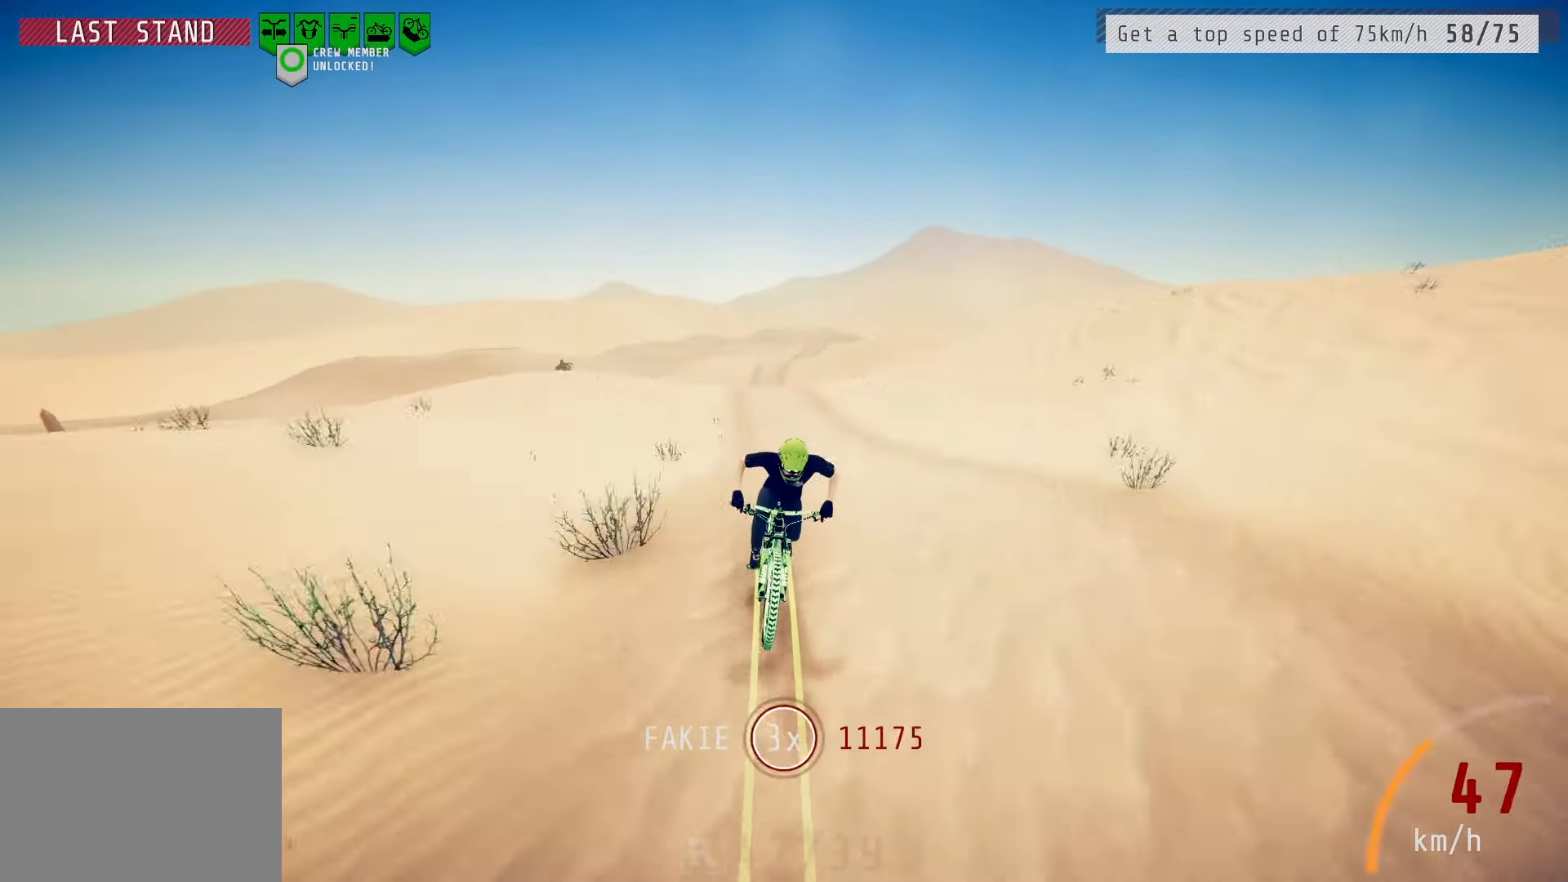
{"buttons": [], "left_stick": "center", "right_stick": "center", "events": []}
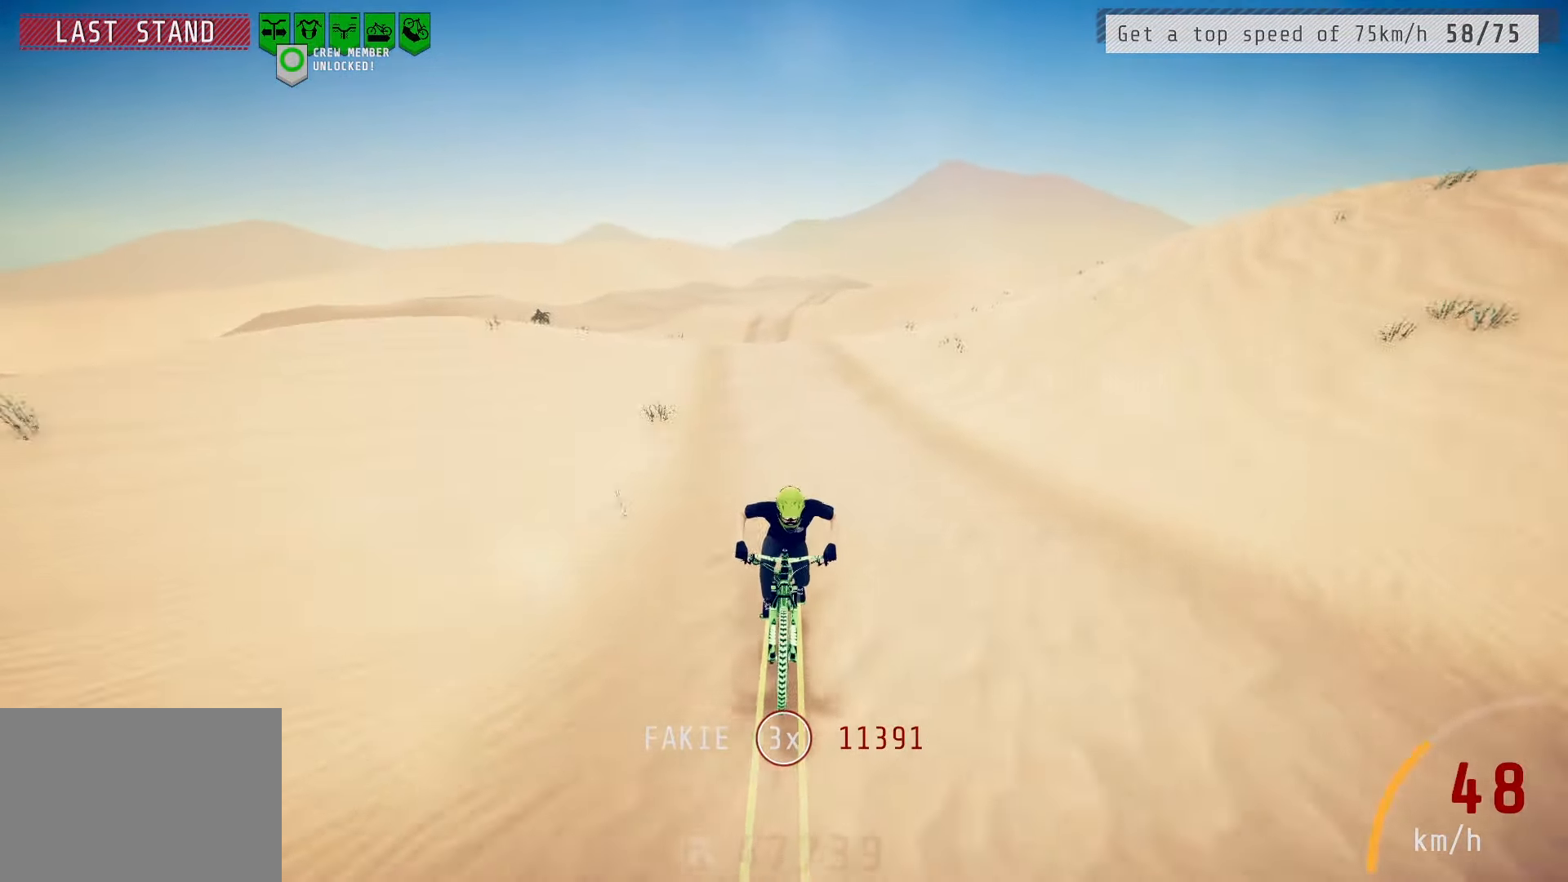
{"buttons": [], "left_stick": "center", "right_stick": "down", "events": [[250, "right_stick", "down"]]}
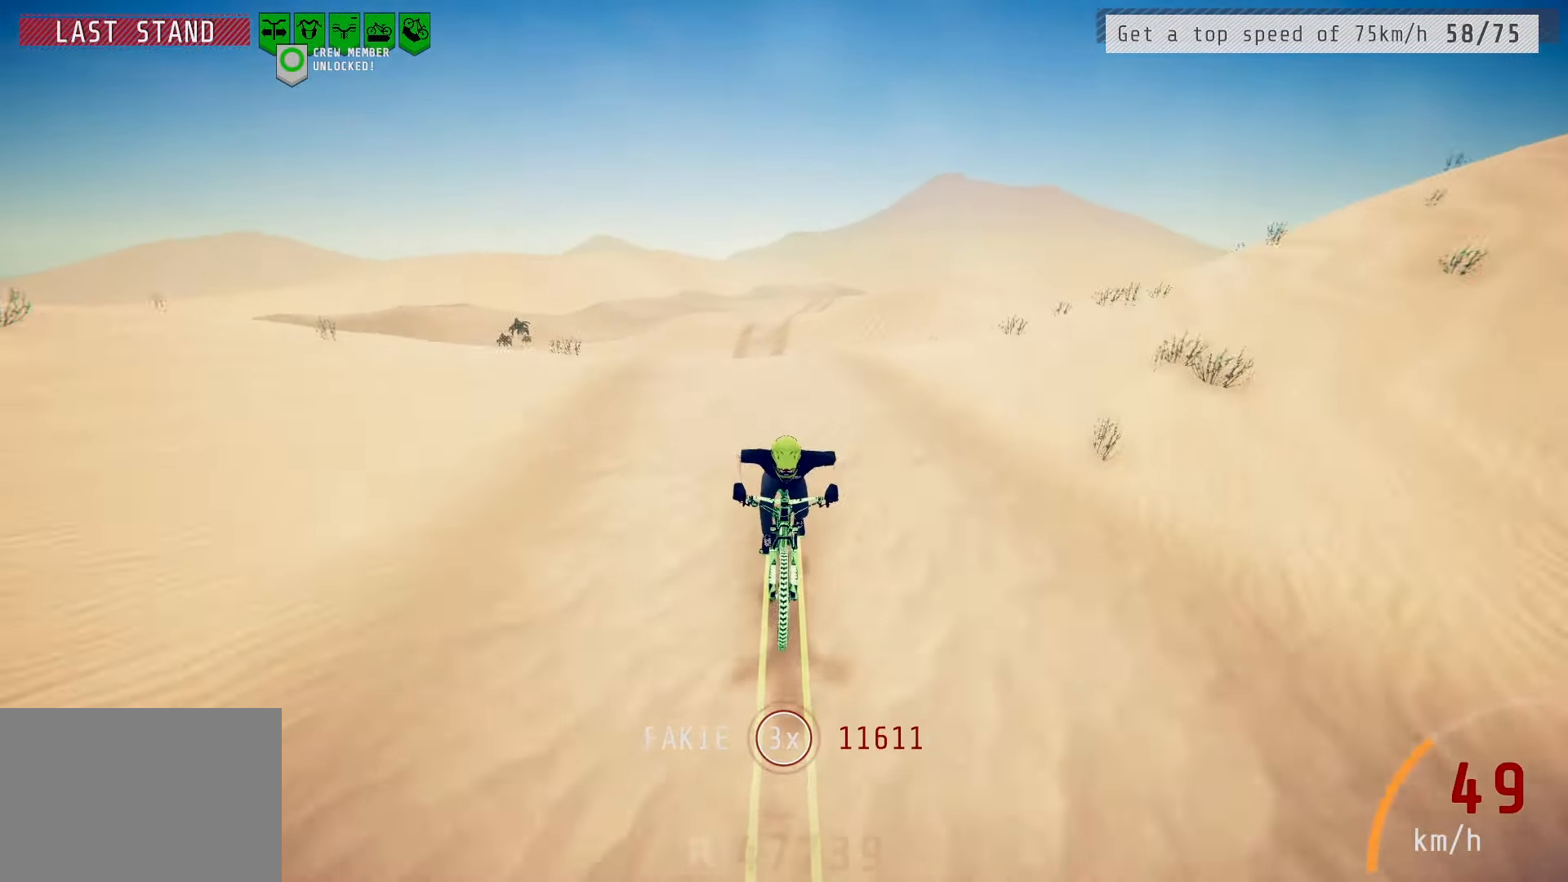
{"buttons": [], "left_stick": "center", "right_stick": "center", "events": [[383, "right_stick", "center"]]}
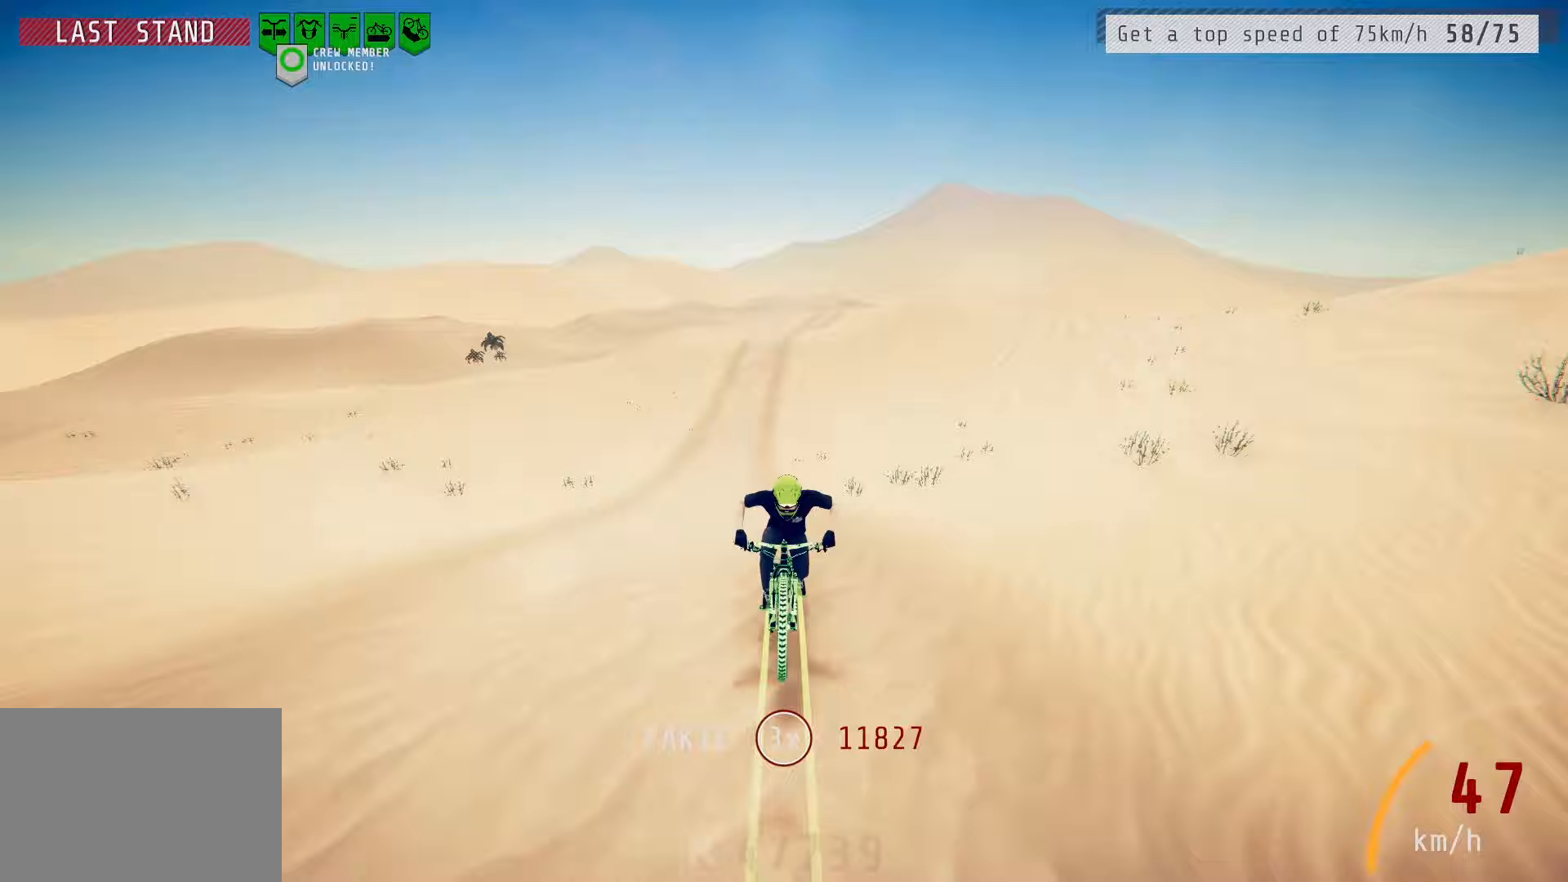
{"buttons": [], "left_stick": "left", "right_stick": "center", "events": [[450, "left_stick", "left"]]}
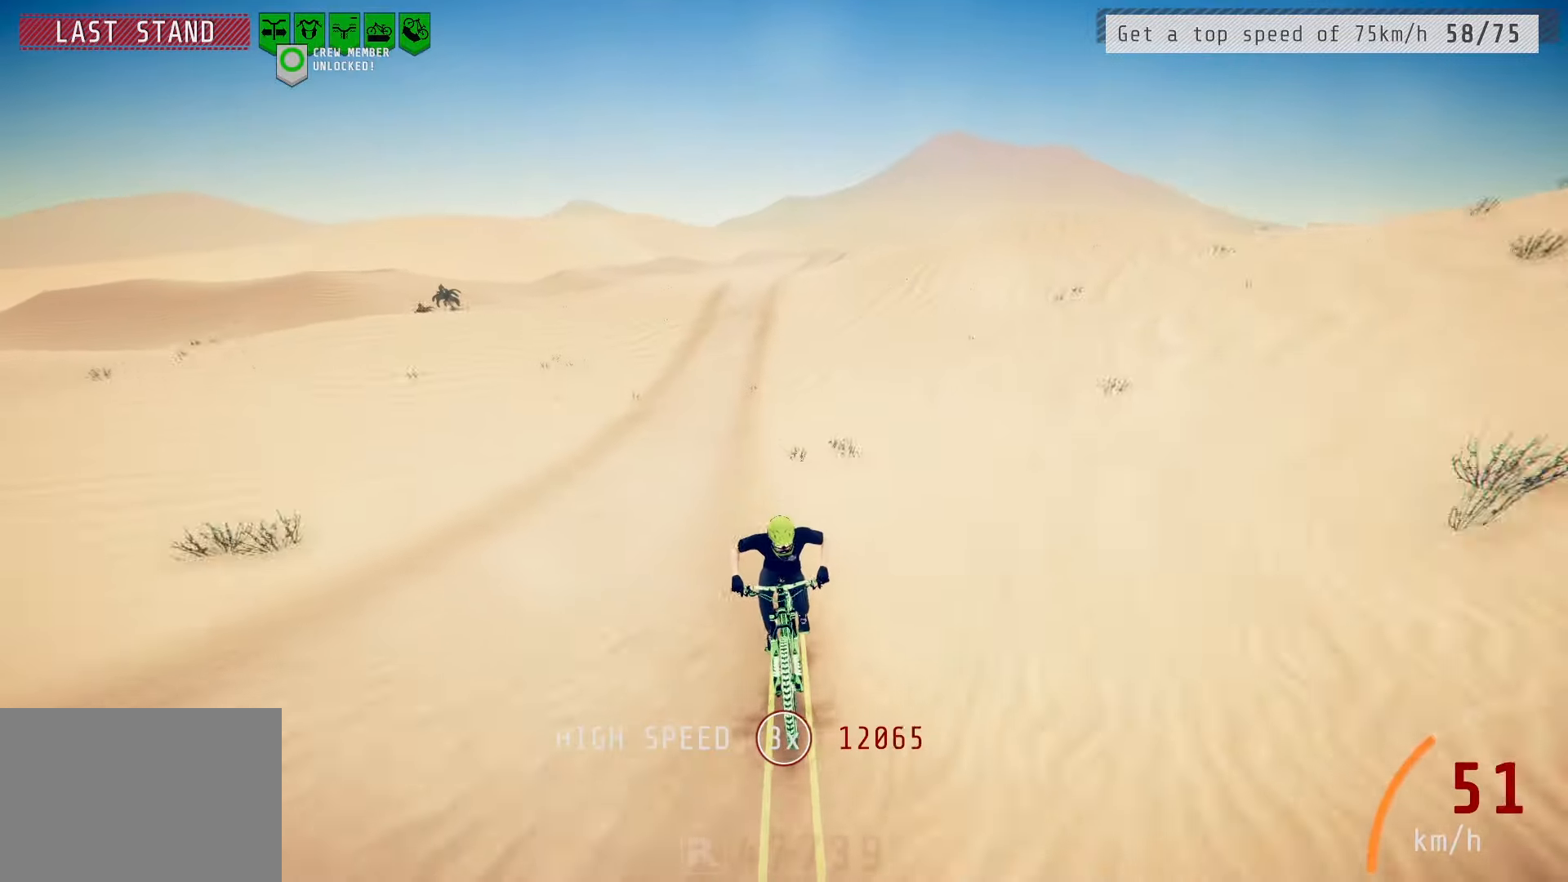
{"buttons": [], "left_stick": "center", "right_stick": "center", "events": [[33, "left_stick", "center"]]}
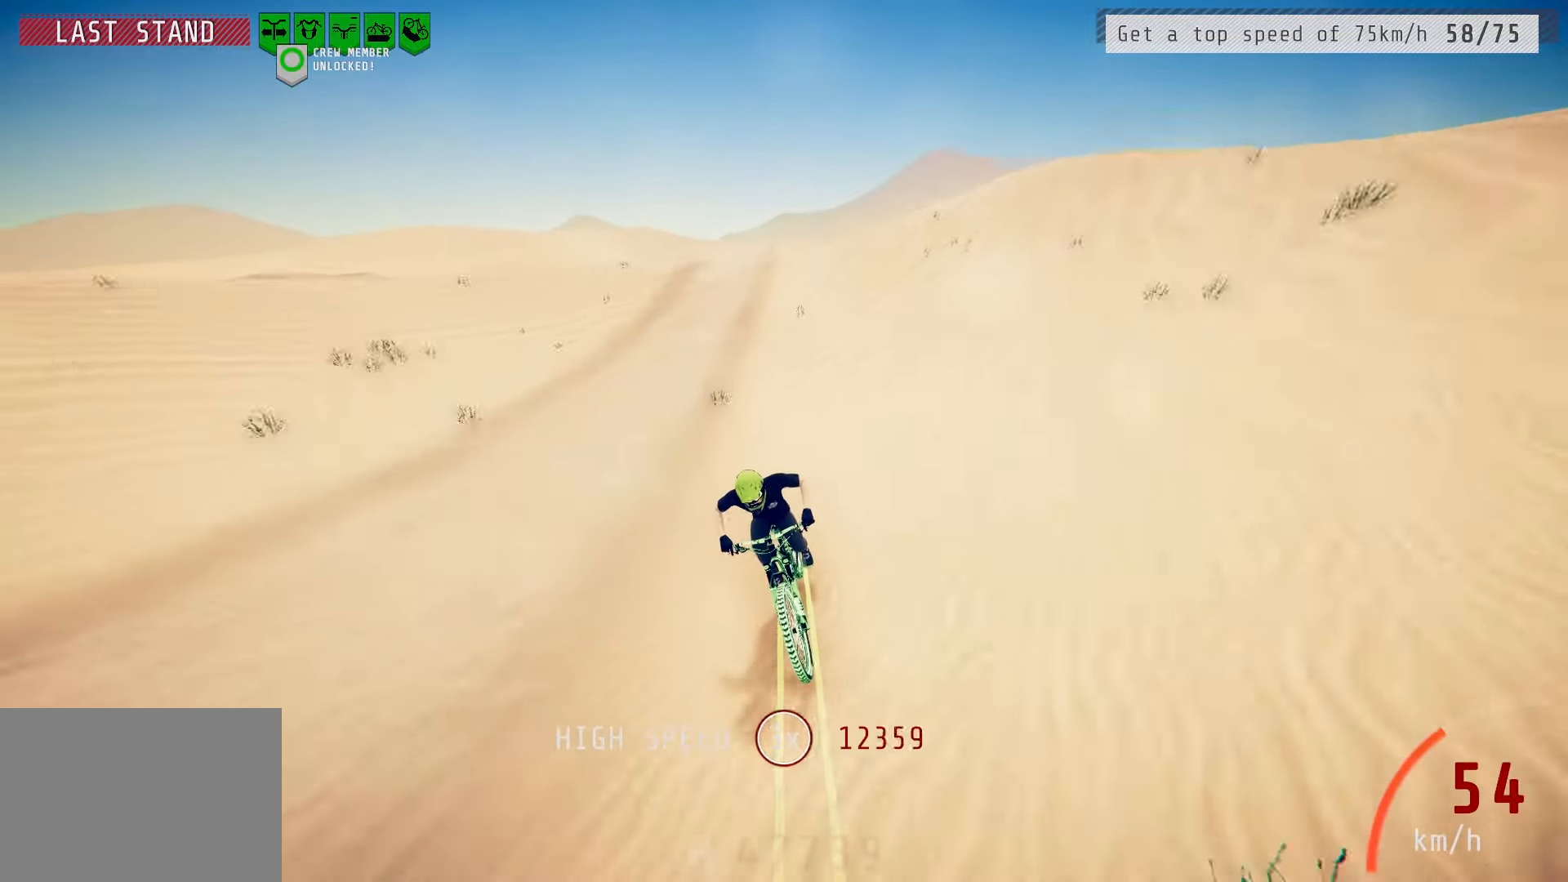
{"buttons": [], "left_stick": "center", "right_stick": "down", "events": [[300, "left_stick", "left"], [383, "left_stick", "center"], [383, "right_stick", "down"]]}
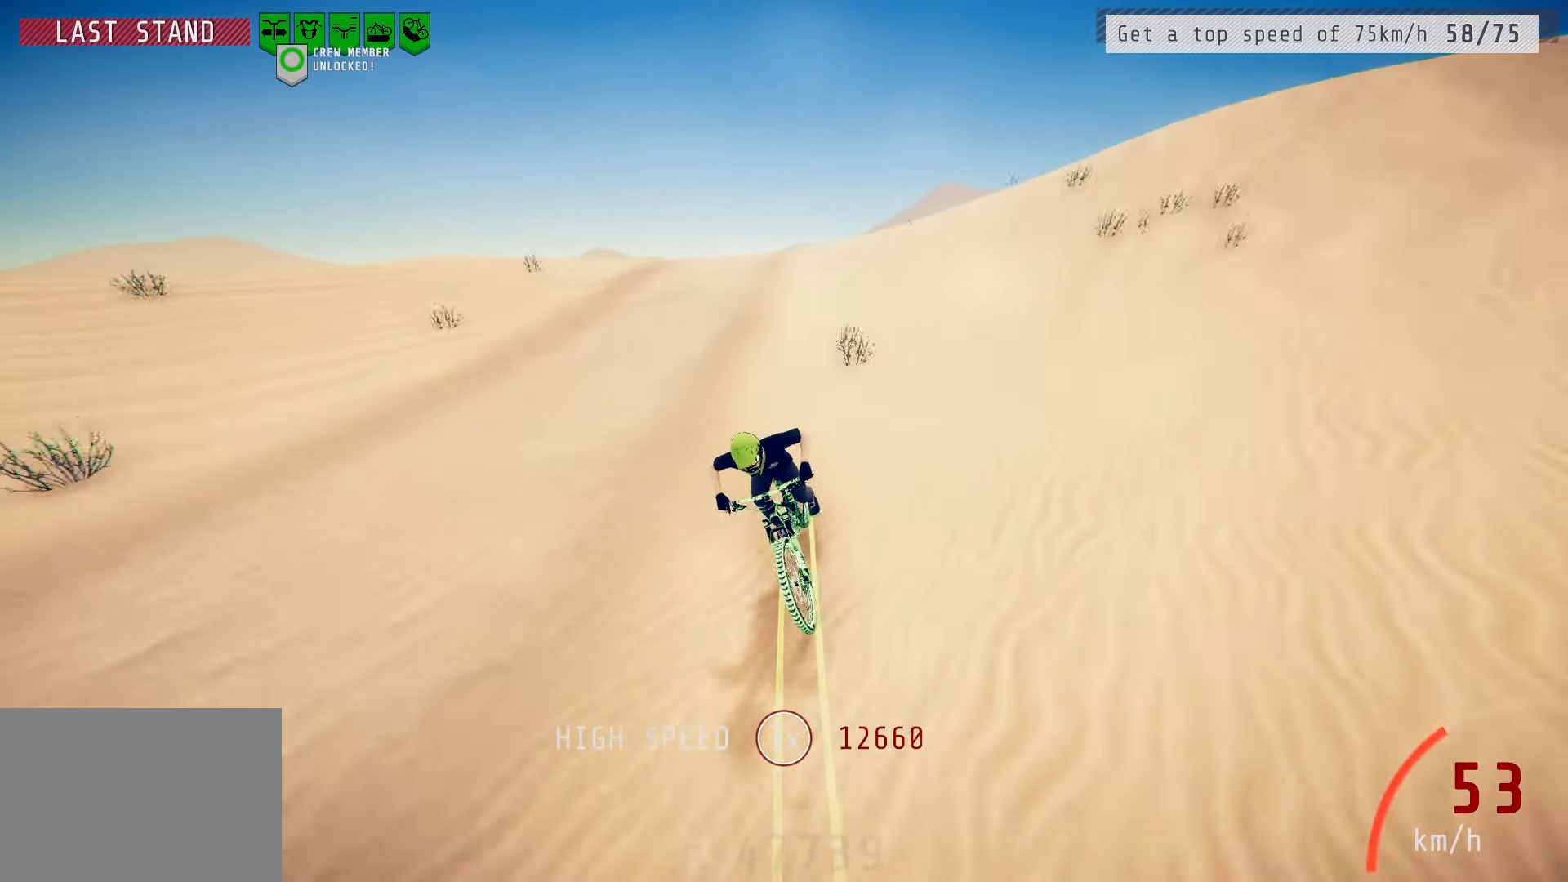
{"buttons": [], "left_stick": "center", "right_stick": "down", "events": []}
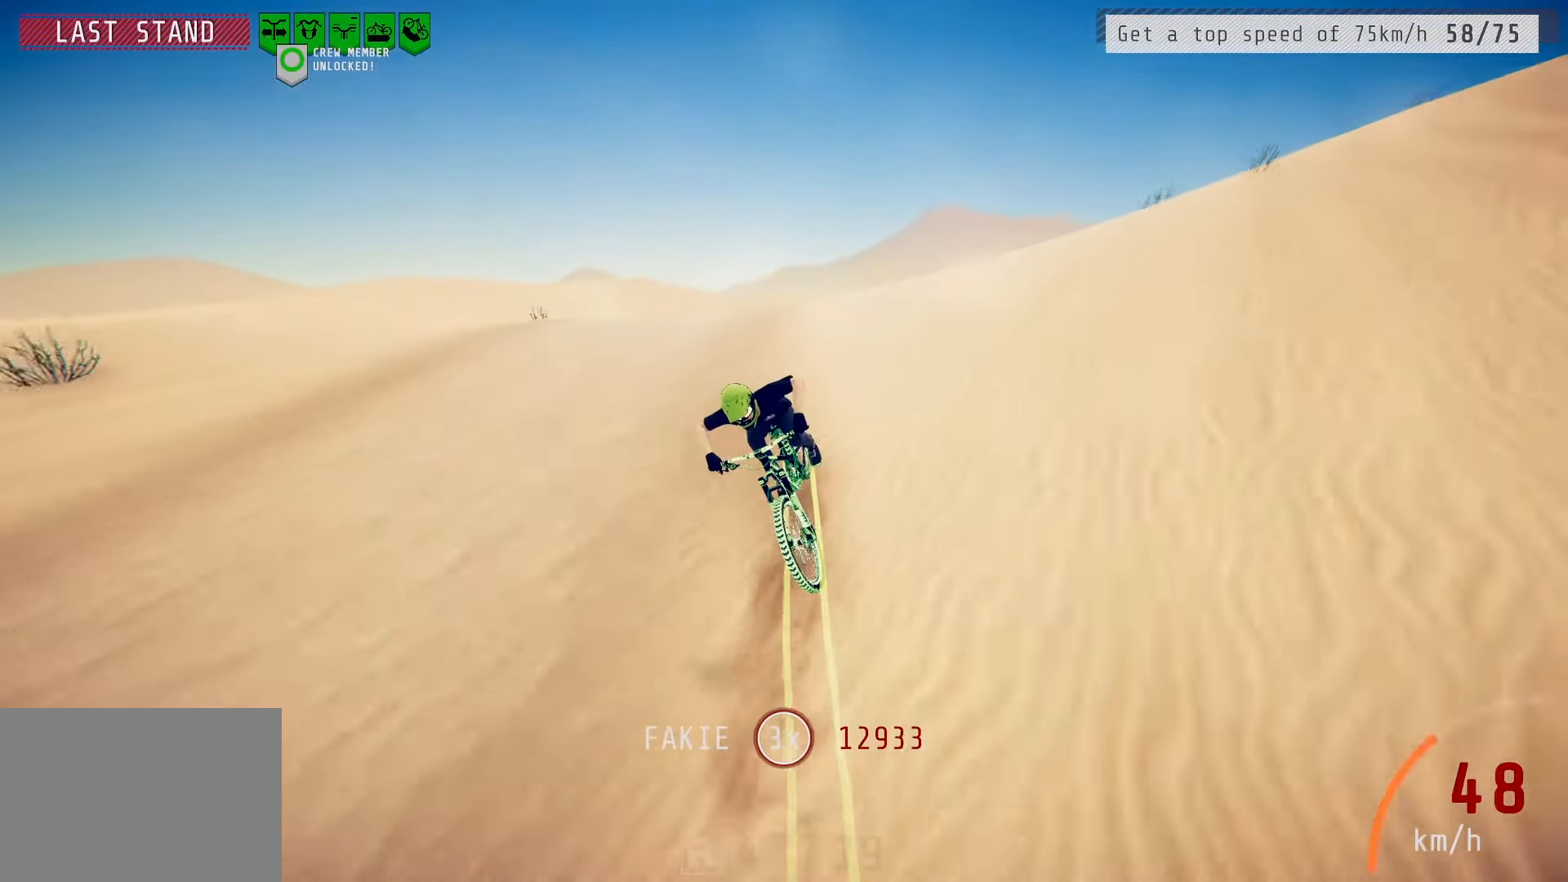
{"buttons": [], "left_stick": "center", "right_stick": "center", "events": [[283, "right_stick", "center"]]}
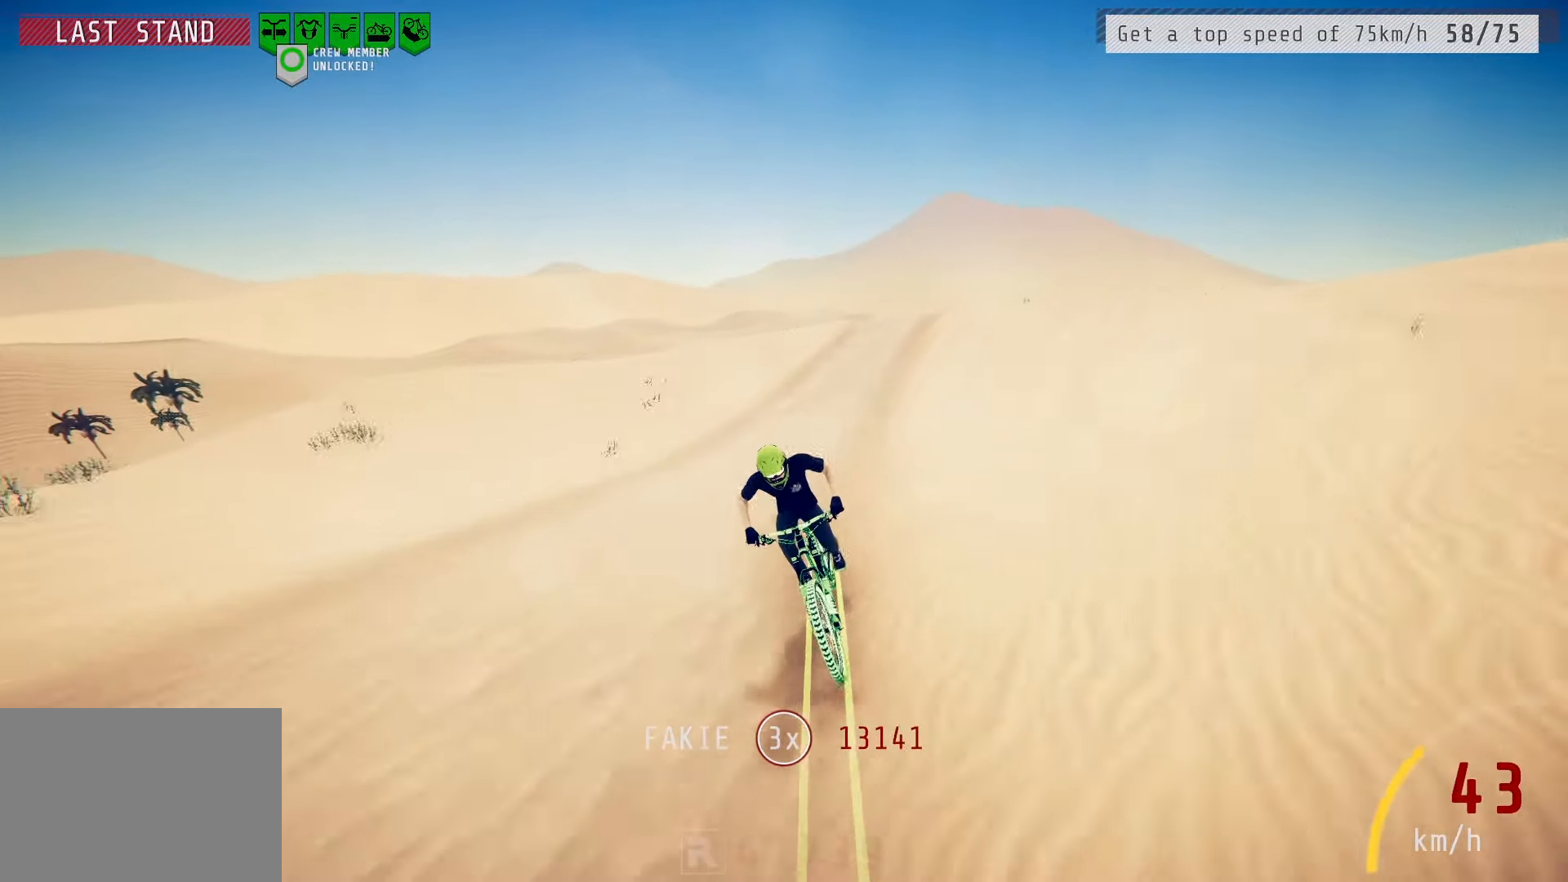
{"buttons": [], "left_stick": "center", "right_stick": "center", "events": [[333, "left_stick", "left"], [450, "left_stick", "center"]]}